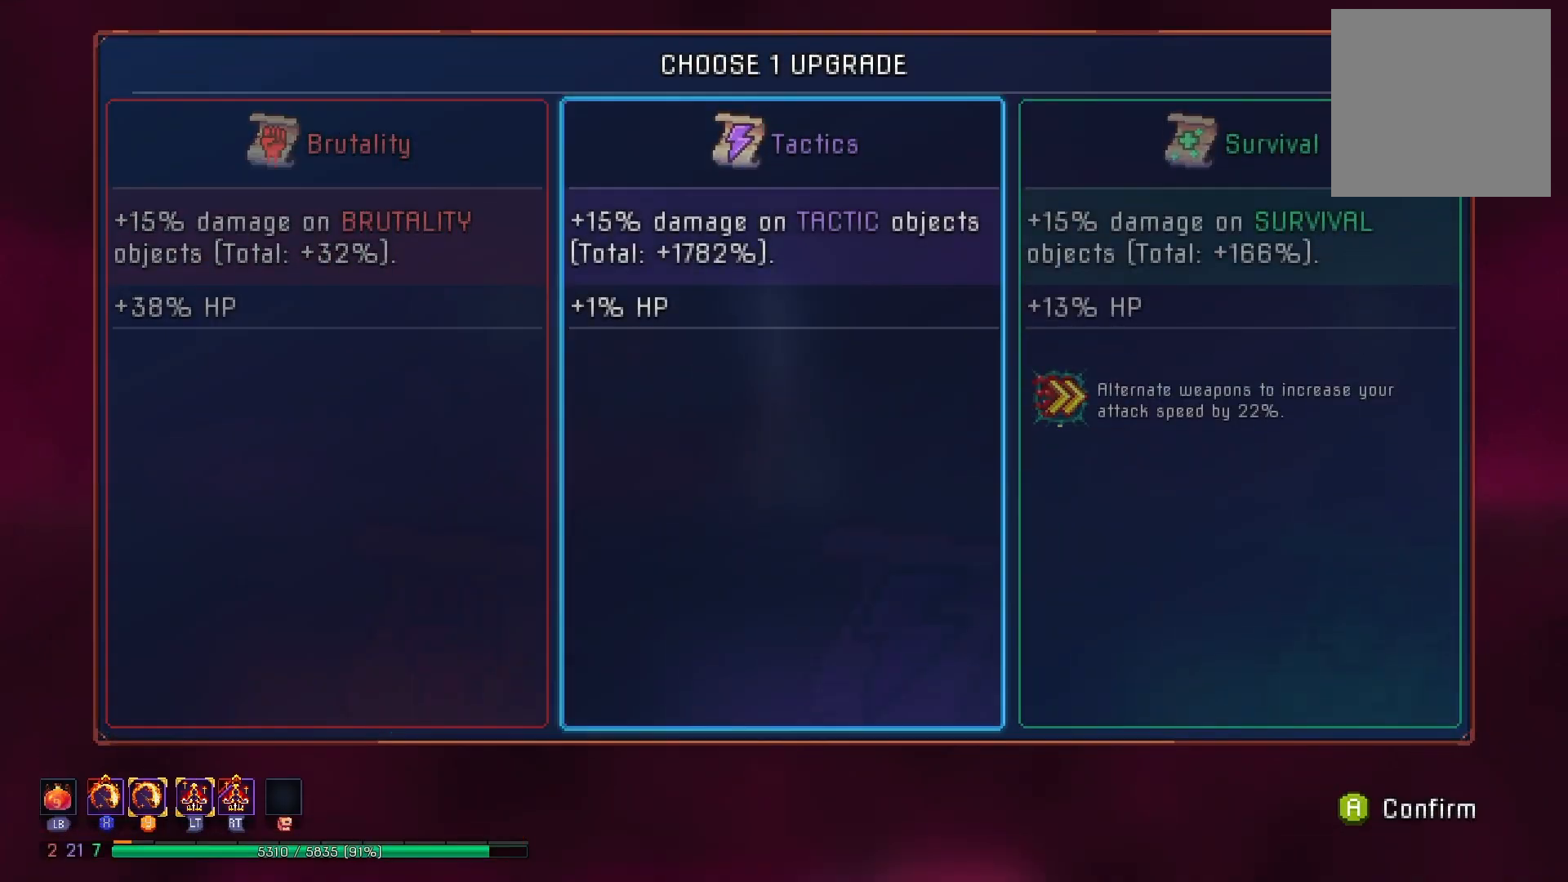
Gameplay with a controller (Xbox layout); each line is a JSON object with the inputs held at the frame after it. "events" lists button and stick changes between this image and that frame as [ms after this image, input, new state], when the widget could be followed in between. Not read: L3 R3 left_stick.
{"buttons": ["DPAD_RIGHT"], "right_stick": "center", "events": [[67, "A", "up"], [100, "DPAD_RIGHT", "down"]]}
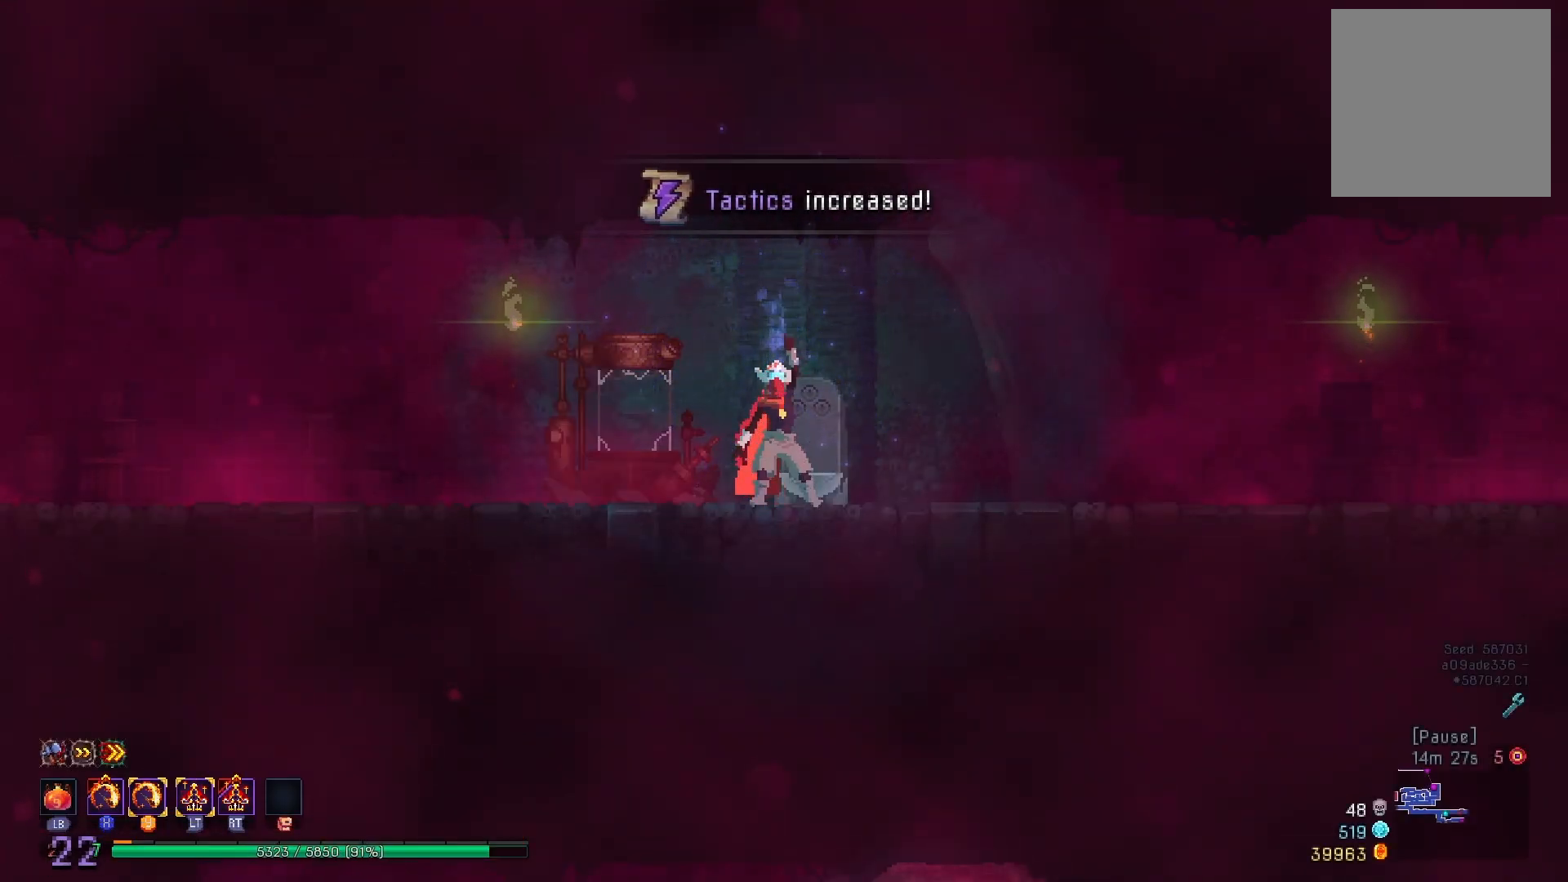
{"buttons": ["DPAD_RIGHT"], "right_stick": "center", "events": [[51, "B", "down"], [117, "B", "up"], [201, "B", "down"], [284, "B", "up"], [368, "B", "down"], [468, "B", "up"]]}
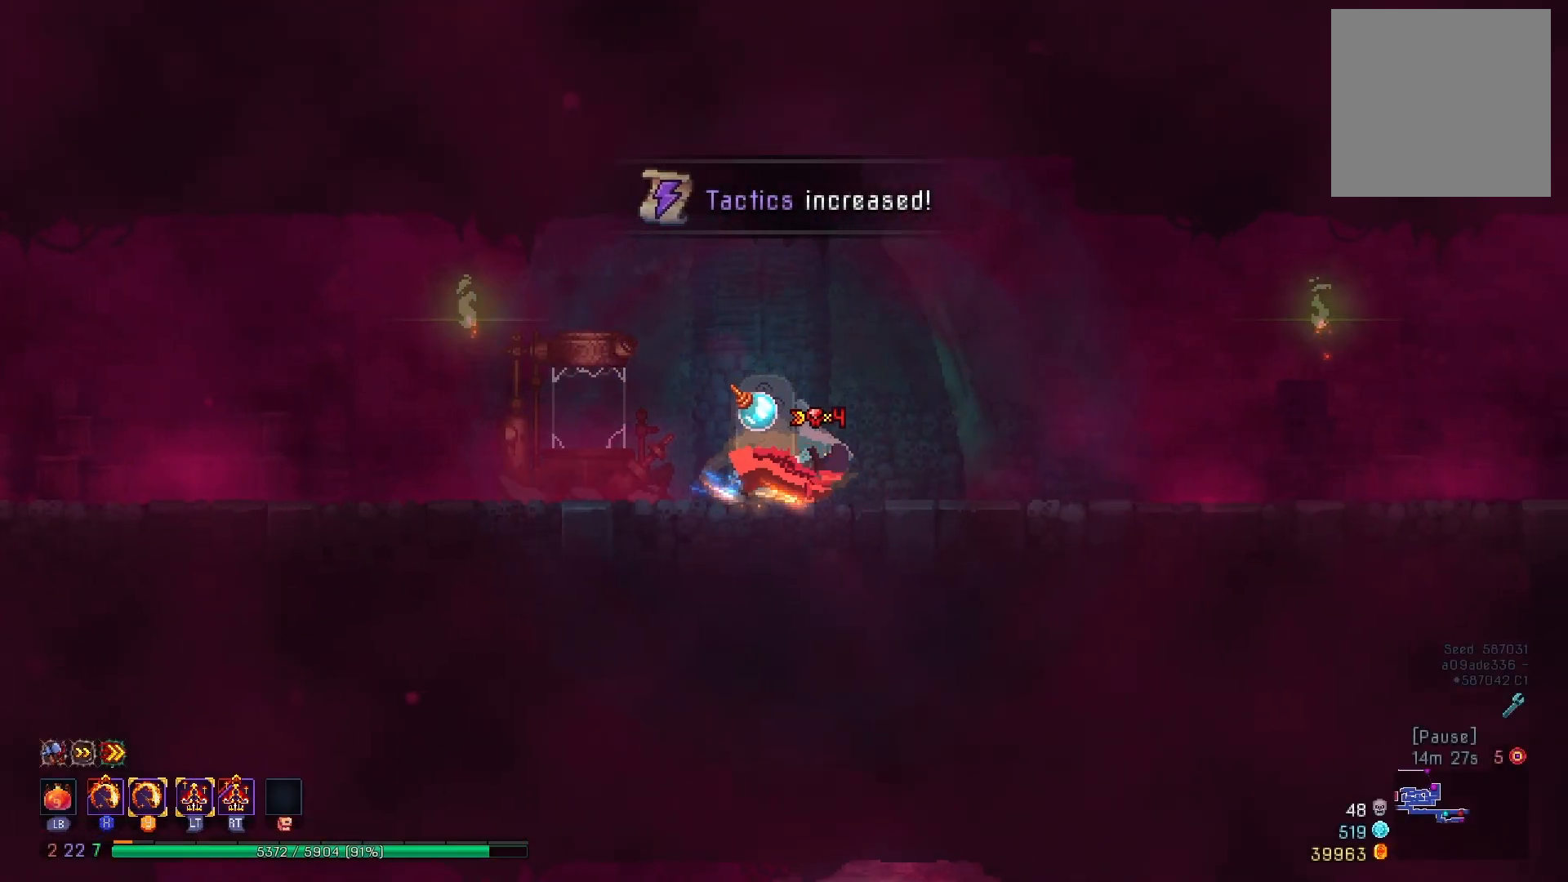
{"buttons": ["DPAD_RIGHT"], "right_stick": "center", "events": [[67, "B", "down"], [133, "B", "up"], [234, "B", "down"], [317, "B", "up"], [400, "B", "down"], [484, "B", "up"]]}
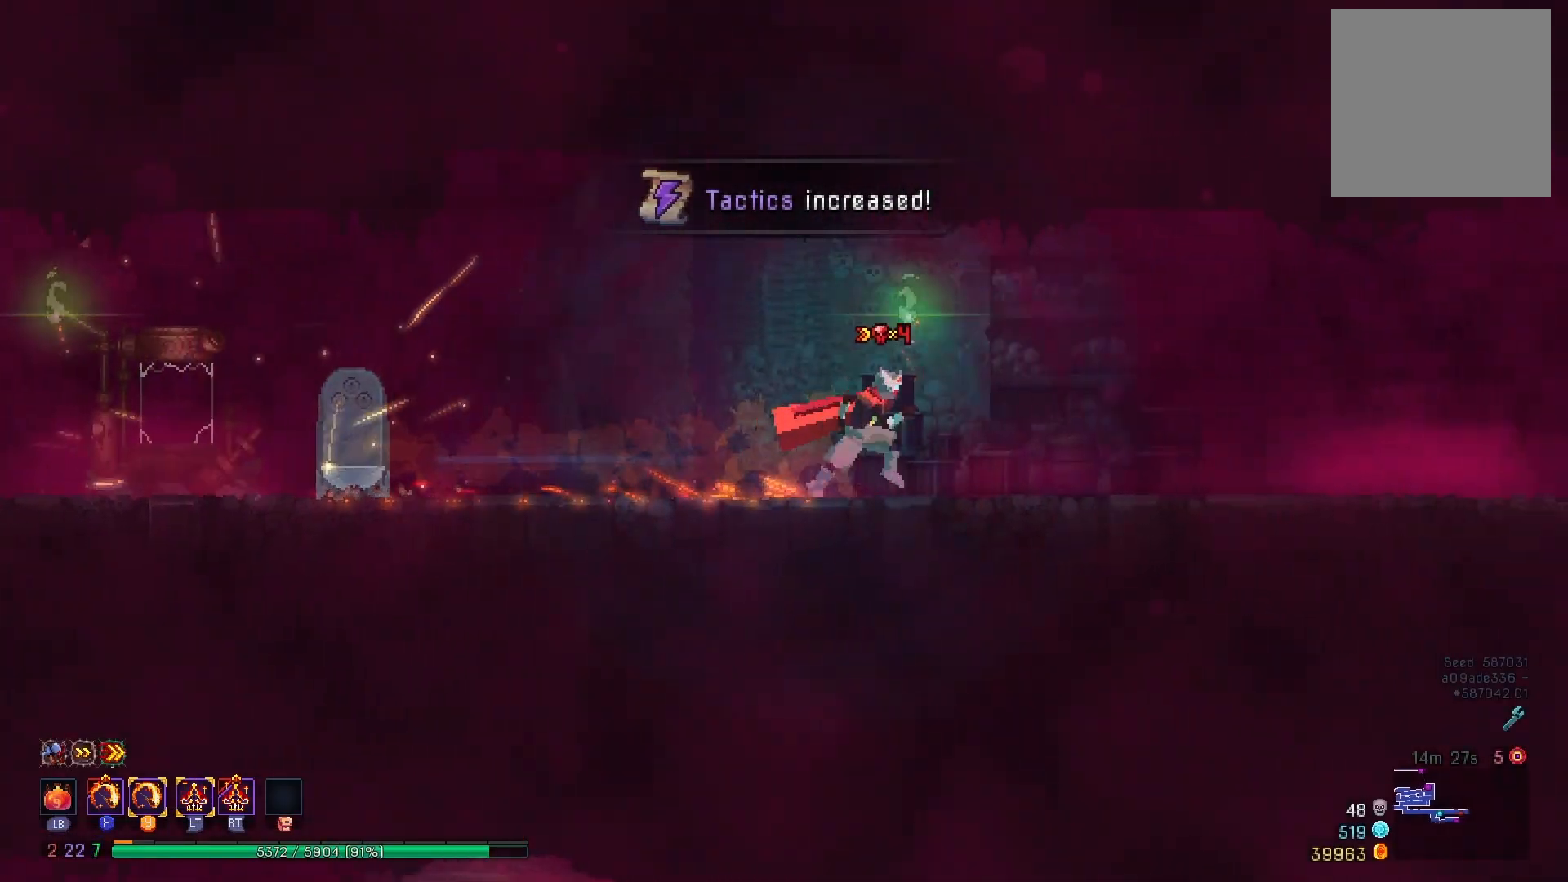
{"buttons": ["DPAD_RIGHT"], "right_stick": "center", "events": [[84, "B", "down"], [151, "B", "up"], [251, "B", "down"], [317, "B", "up"], [401, "B", "down"], [501, "B", "up"]]}
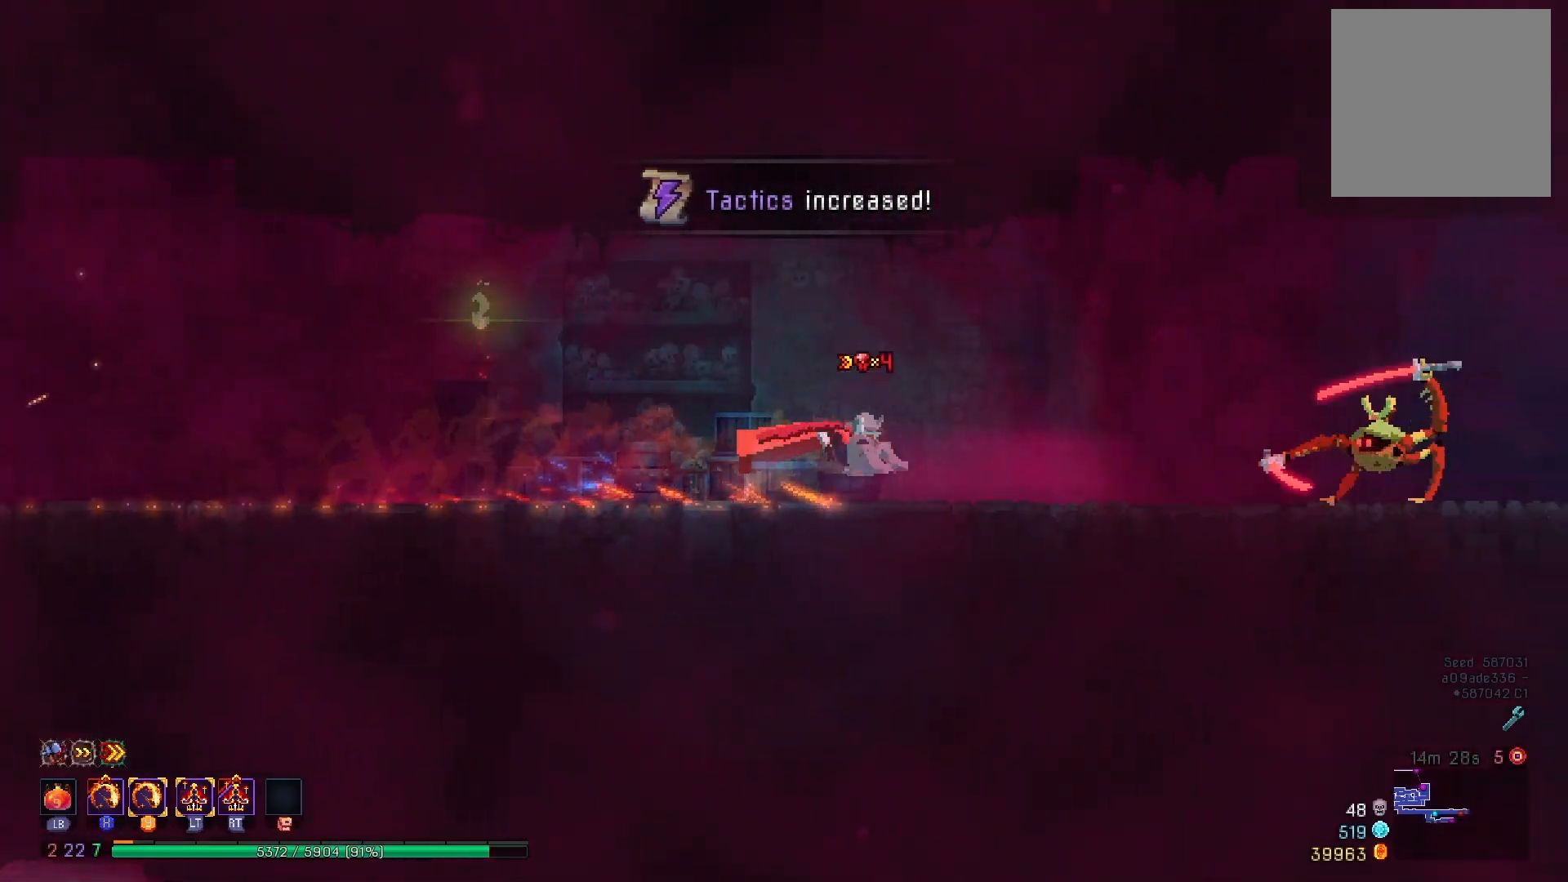
{"buttons": ["DPAD_RIGHT"], "right_stick": "center", "events": [[234, "X", "down"], [250, "R2", "down"], [284, "Y", "down"], [484, "R2", "up"], [484, "X", "up"], [484, "Y", "up"]]}
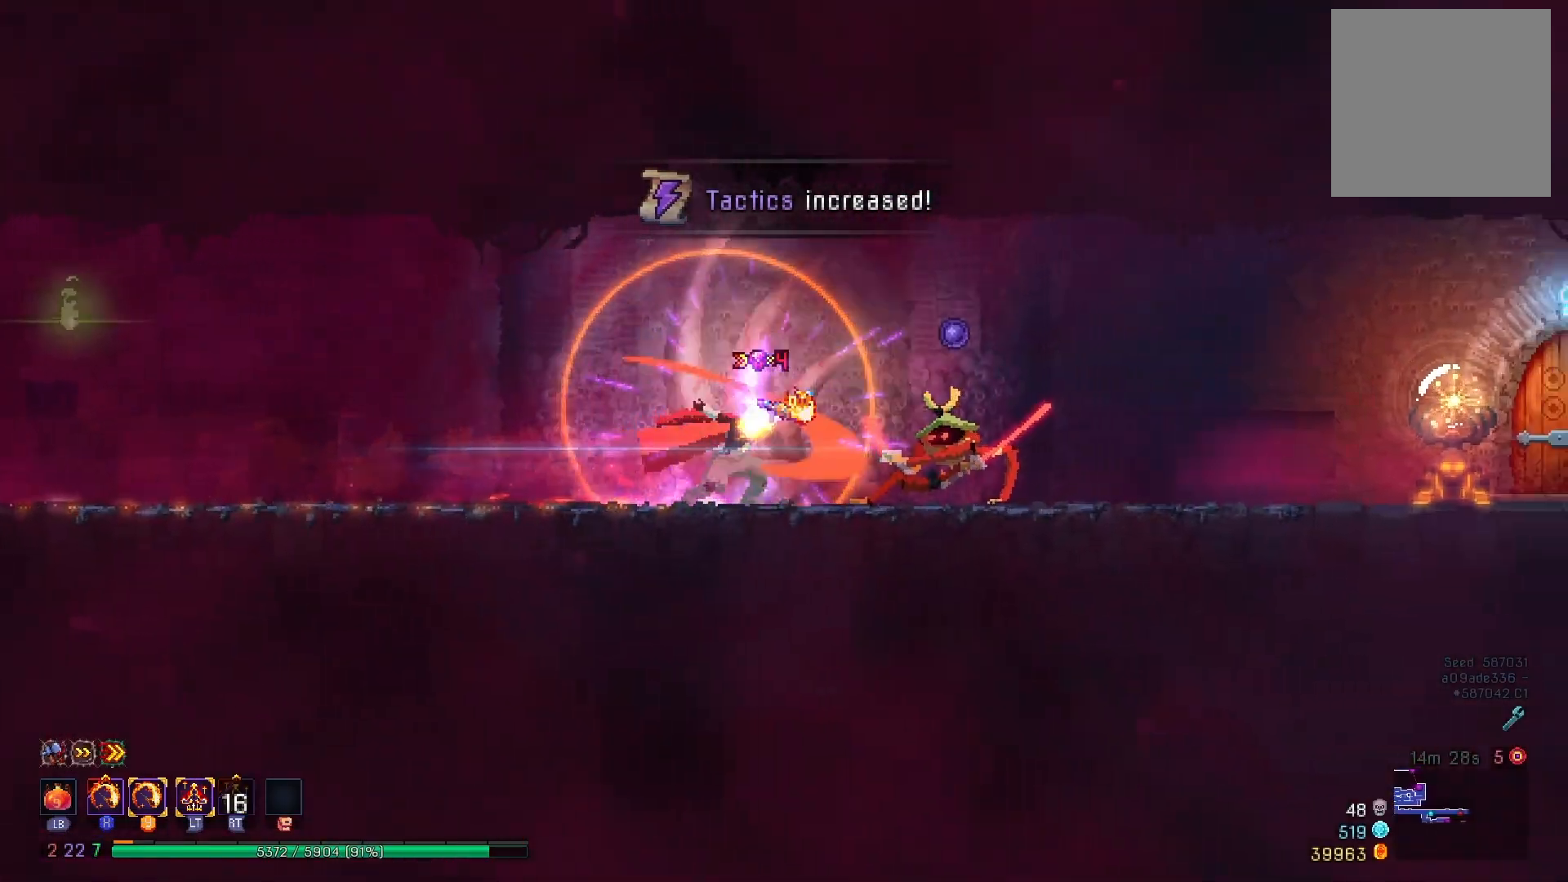
{"buttons": ["DPAD_RIGHT"], "right_stick": "center", "events": [[117, "A", "down"], [251, "A", "up"], [284, "A", "down"], [434, "A", "up"]]}
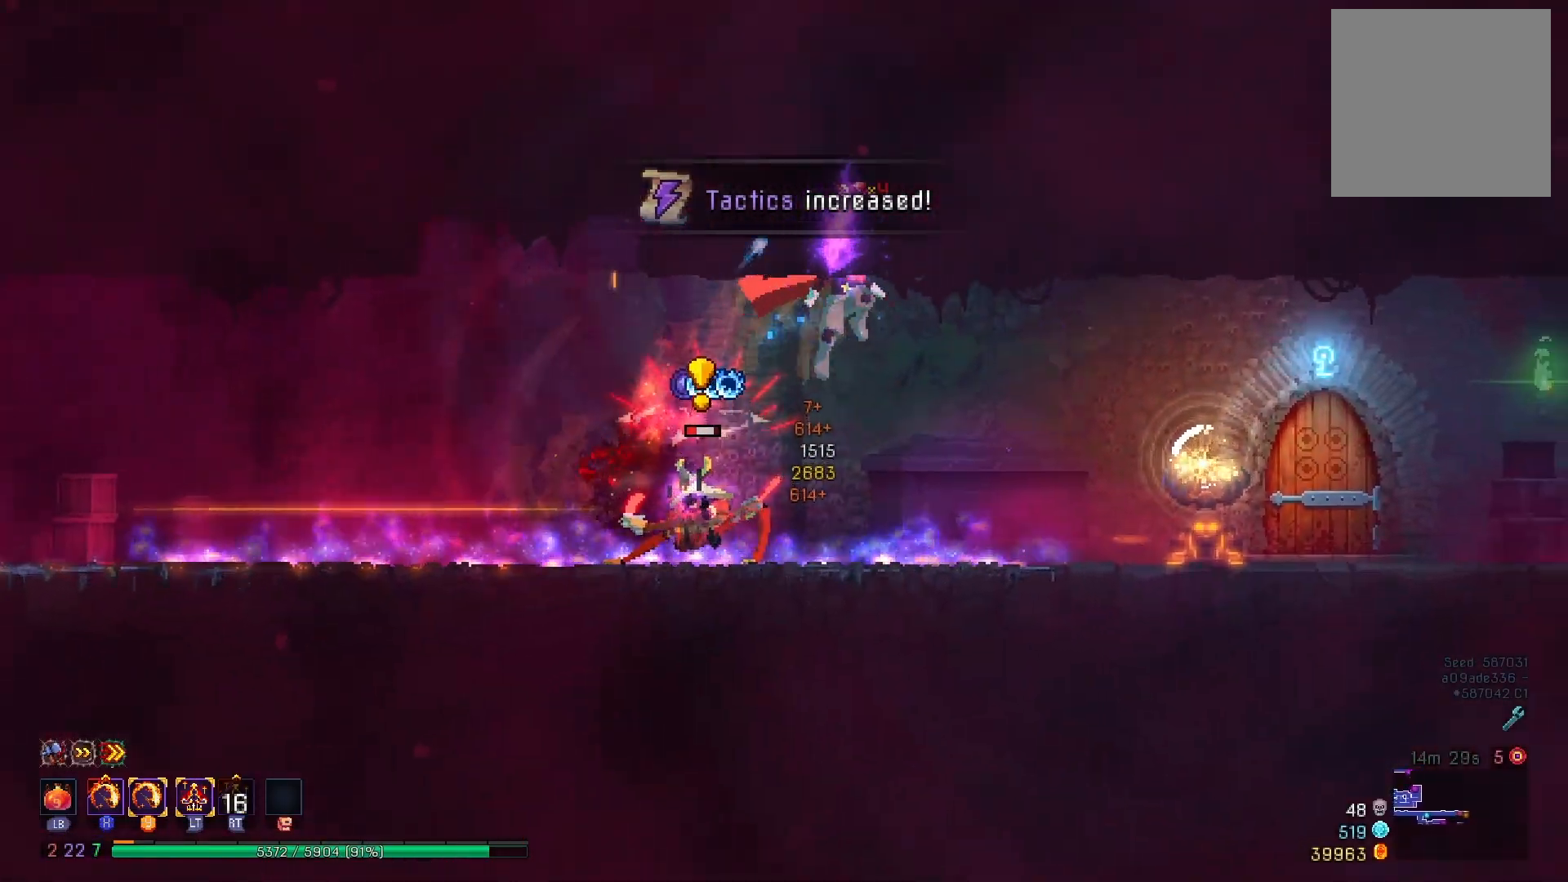
{"buttons": ["DPAD_RIGHT"], "right_stick": "center", "events": [[284, "B", "down"], [400, "B", "up"]]}
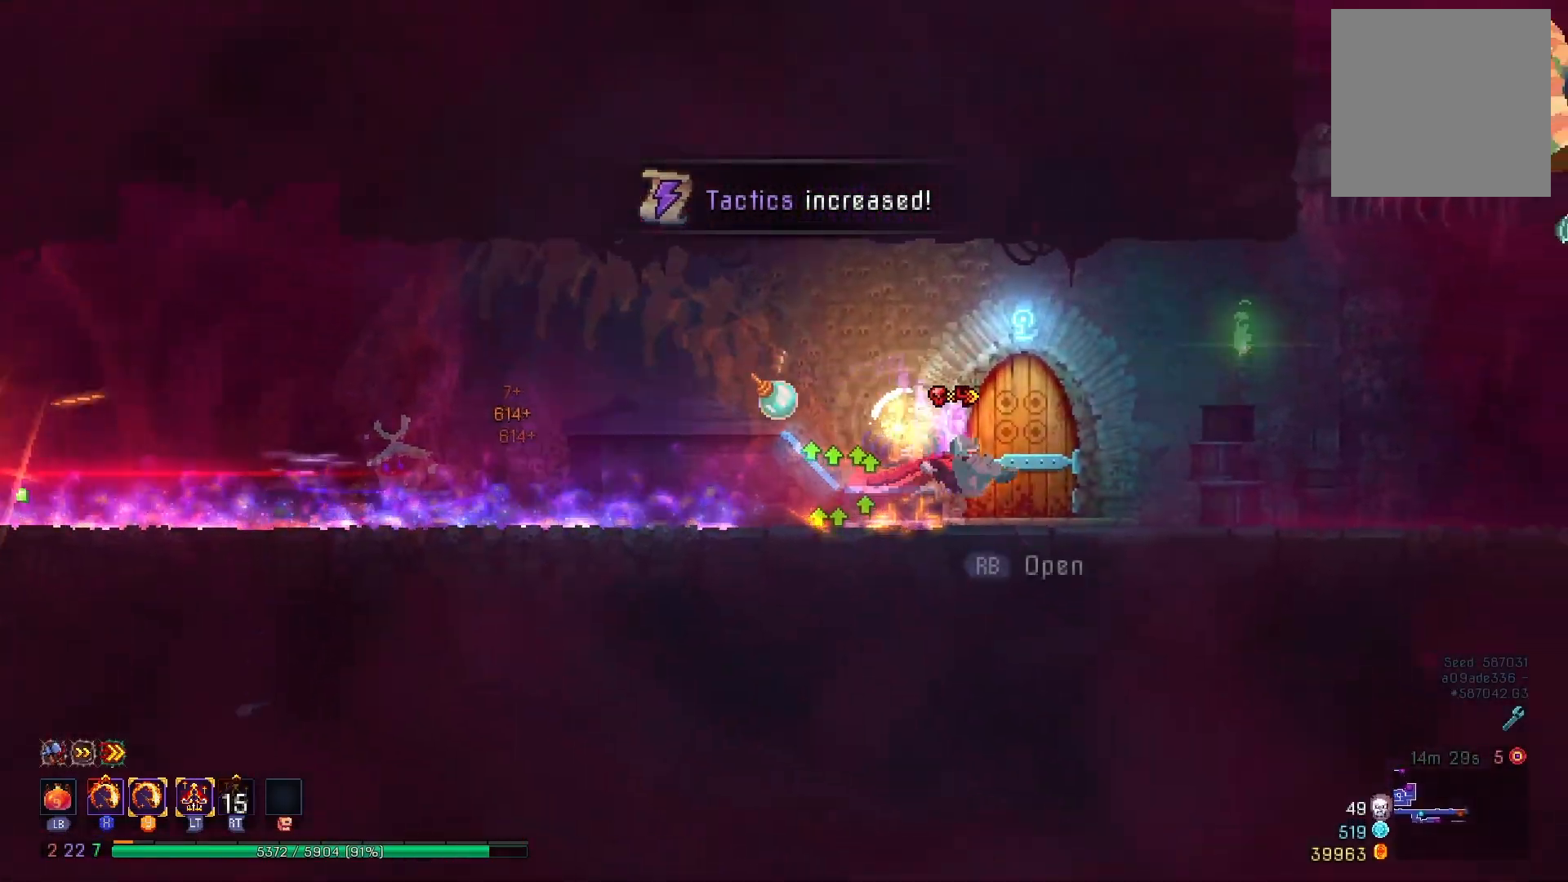
{"buttons": ["A"], "right_stick": "center", "events": [[234, "A", "down"], [334, "A", "up"], [351, "DPAD_RIGHT", "up"], [384, "A", "down"]]}
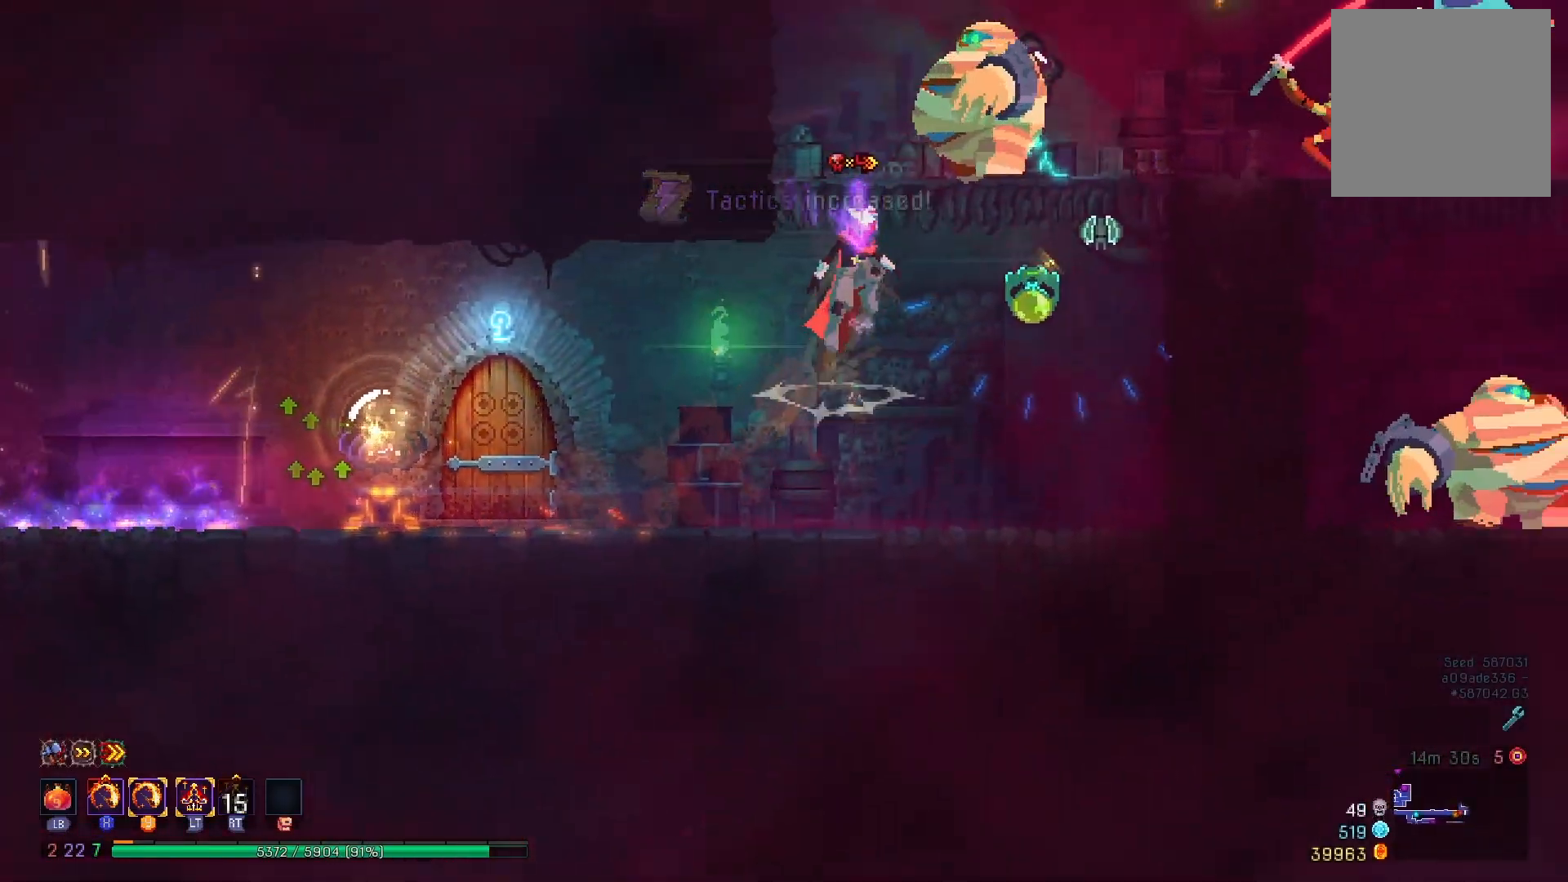
{"buttons": ["DPAD_RIGHT"], "right_stick": "center", "events": [[33, "A", "up"], [67, "R2", "down"], [100, "X", "down"], [150, "Y", "down"], [300, "X", "up"], [317, "DPAD_RIGHT", "down"], [317, "R2", "up"], [317, "Y", "up"], [350, "L2", "down"], [350, "X", "down"], [367, "R2", "down"], [384, "Y", "down"], [500, "L2", "up"], [500, "R2", "up"], [500, "X", "up"], [500, "Y", "up"]]}
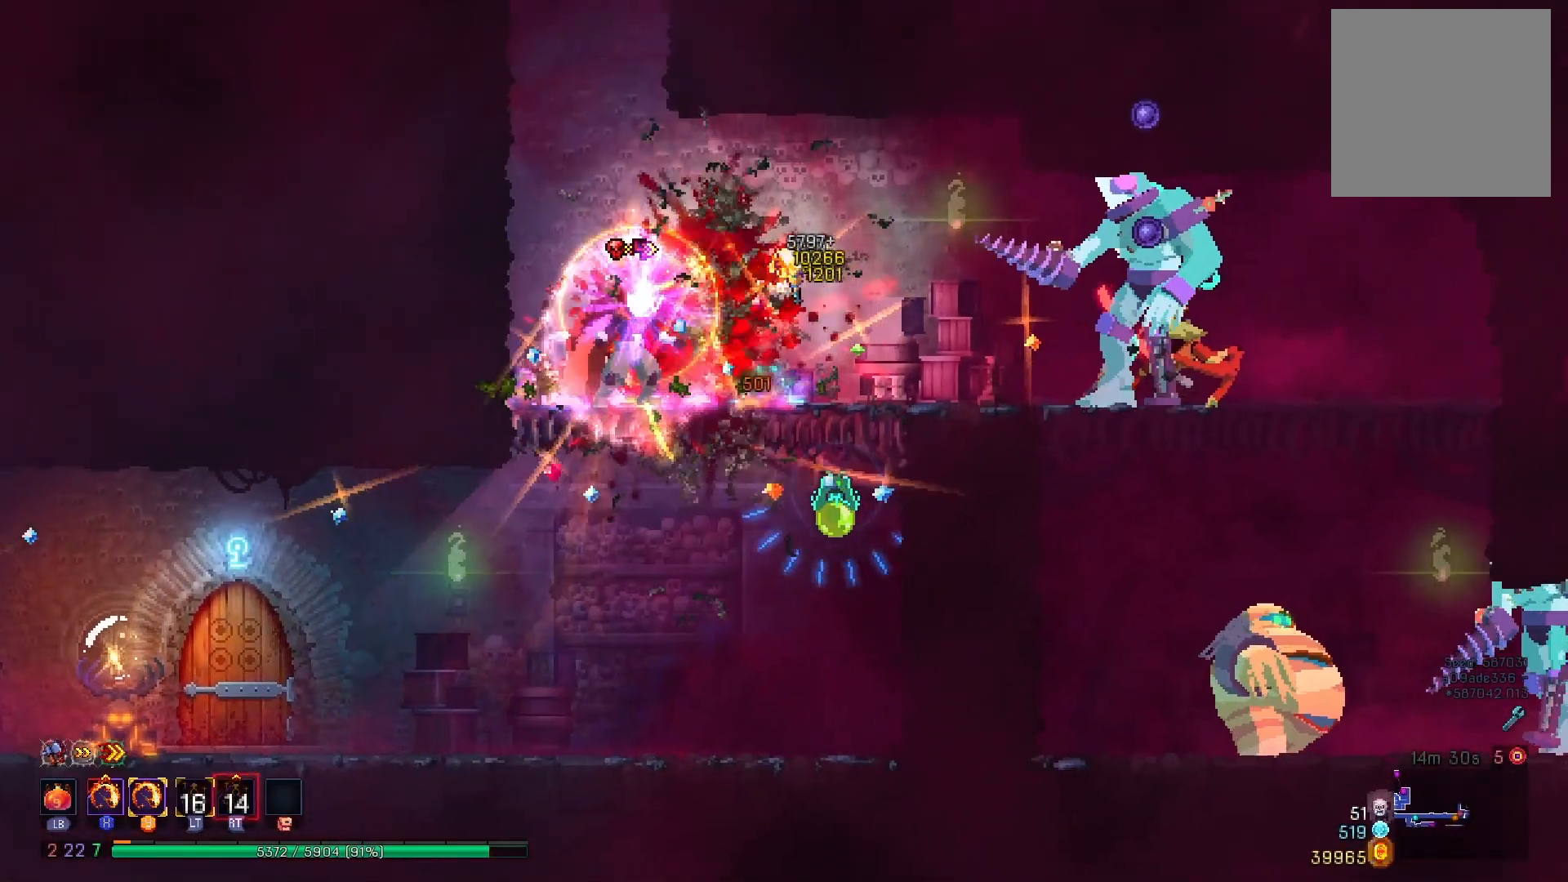
{"buttons": ["DPAD_RIGHT"], "right_stick": "center", "events": [[267, "X", "down"], [267, "Y", "down"], [434, "X", "up"], [434, "Y", "up"]]}
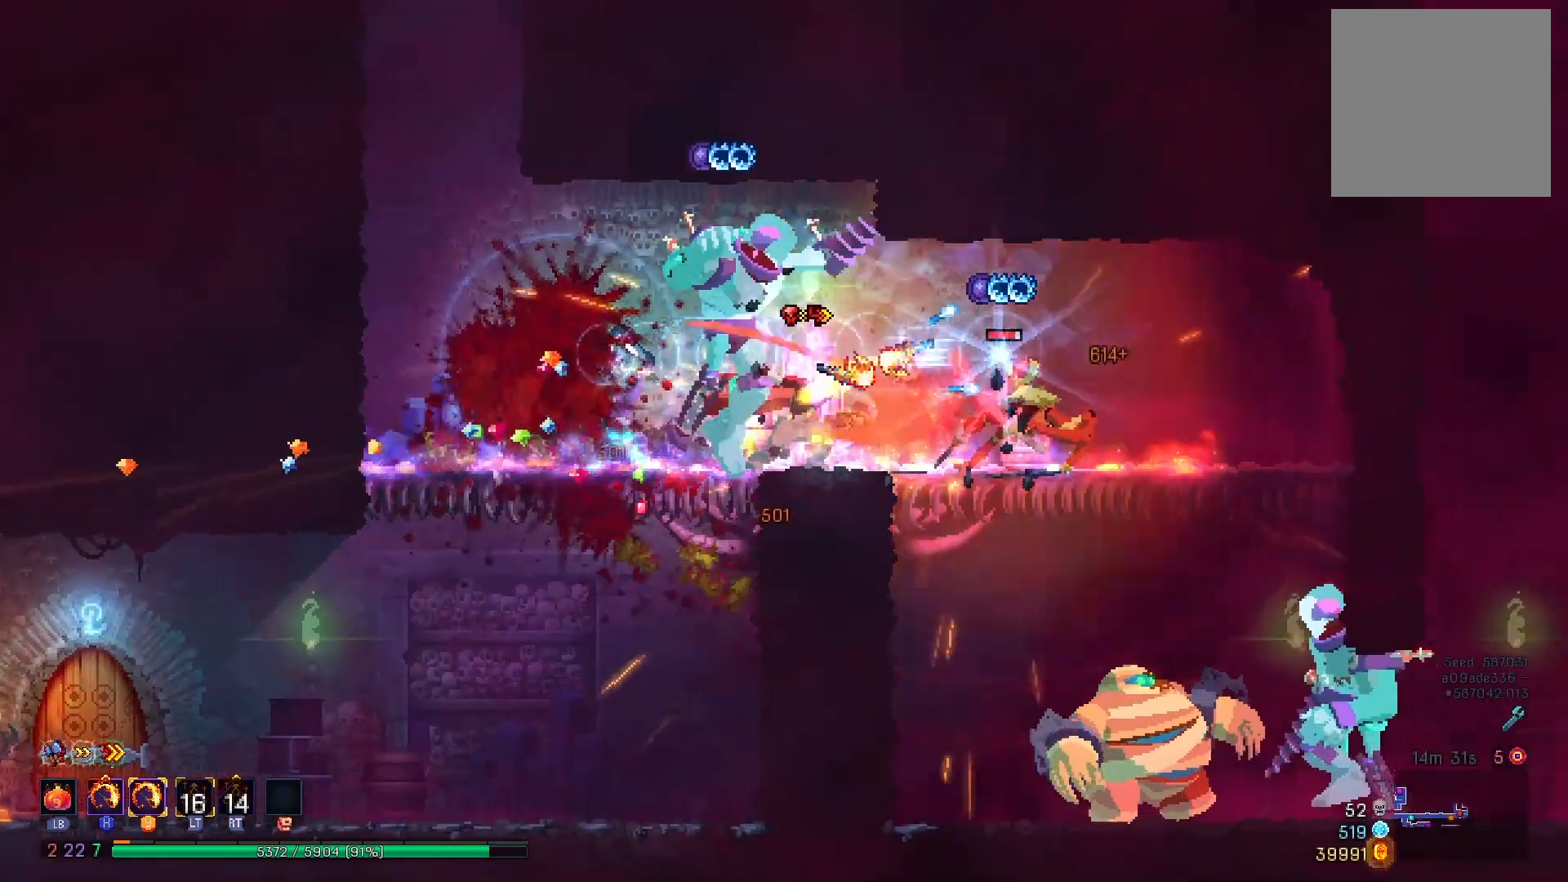
{"buttons": ["DPAD_RIGHT"], "right_stick": "center", "events": [[17, "B", "down"], [117, "B", "up"], [167, "B", "down"], [284, "B", "up"], [401, "A", "down"], [501, "A", "up"]]}
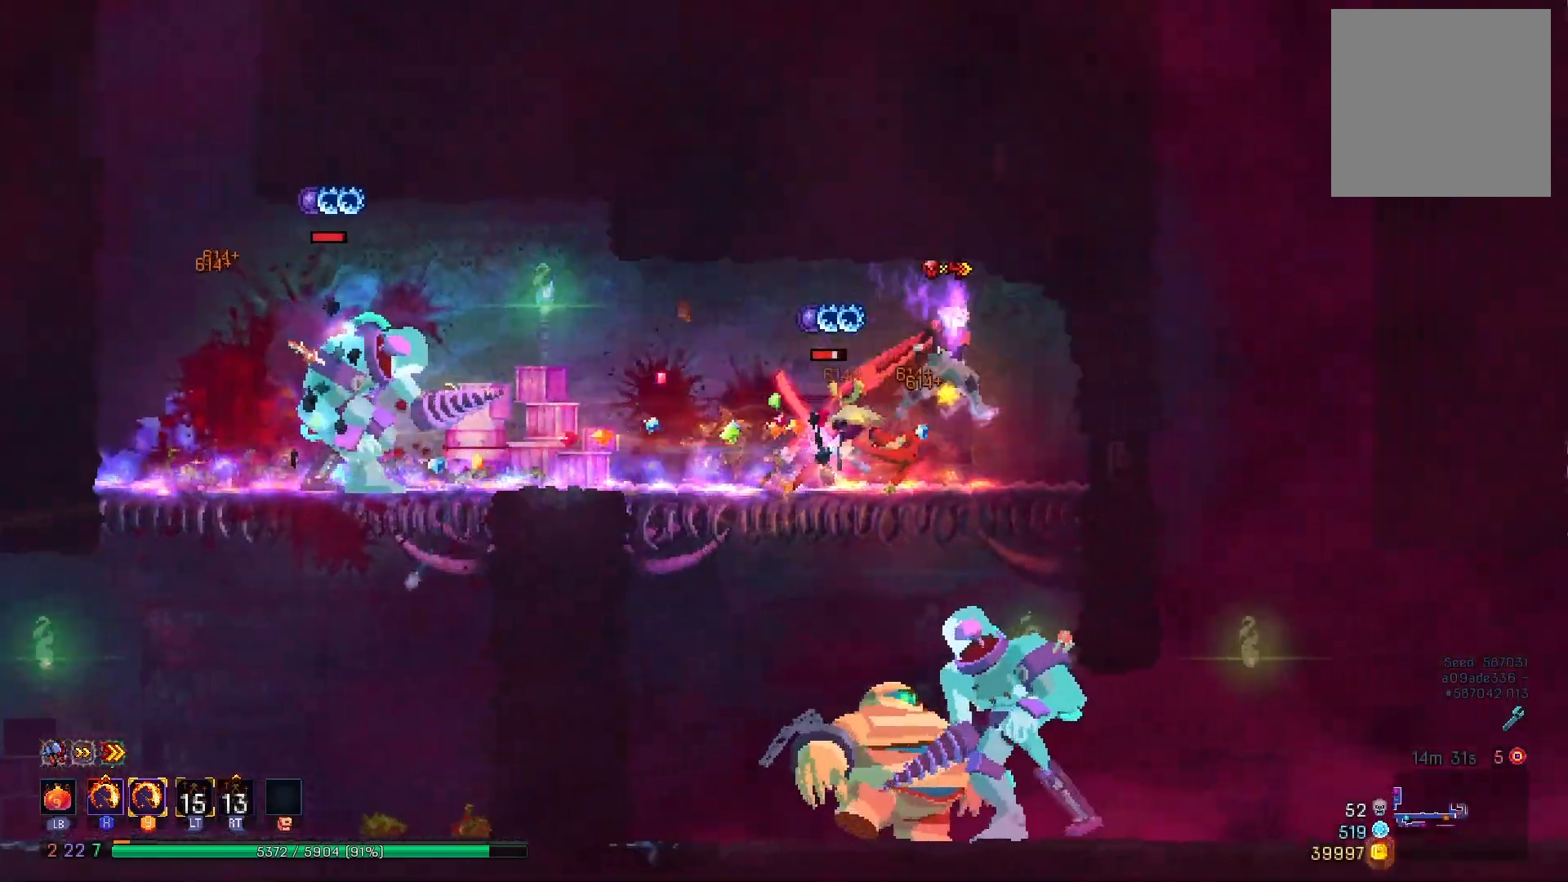
{"buttons": ["DPAD_LEFT"], "right_stick": "center", "events": [[16, "DPAD_RIGHT", "up"], [33, "DPAD_DOWN", "down"], [83, "A", "down"], [434, "DPAD_DOWN", "up"], [484, "A", "up"], [500, "DPAD_LEFT", "down"]]}
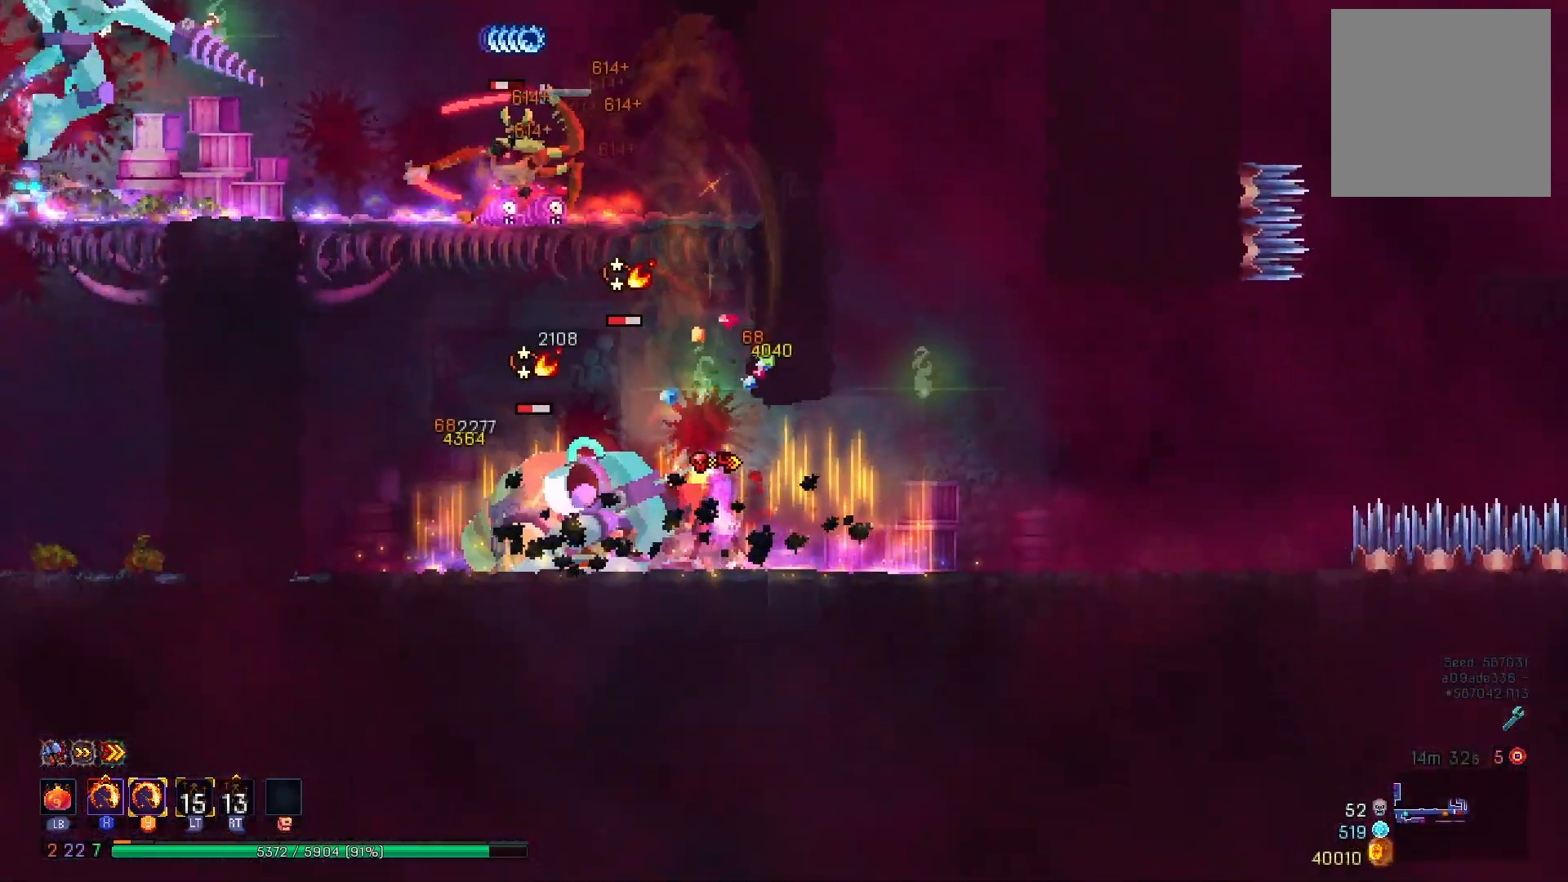
{"buttons": ["B", "DPAD_RIGHT"], "right_stick": "center", "events": [[117, "X", "down"], [117, "Y", "down"], [251, "DPAD_LEFT", "up"], [384, "DPAD_RIGHT", "down"], [384, "X", "up"], [401, "Y", "up"], [467, "B", "down"]]}
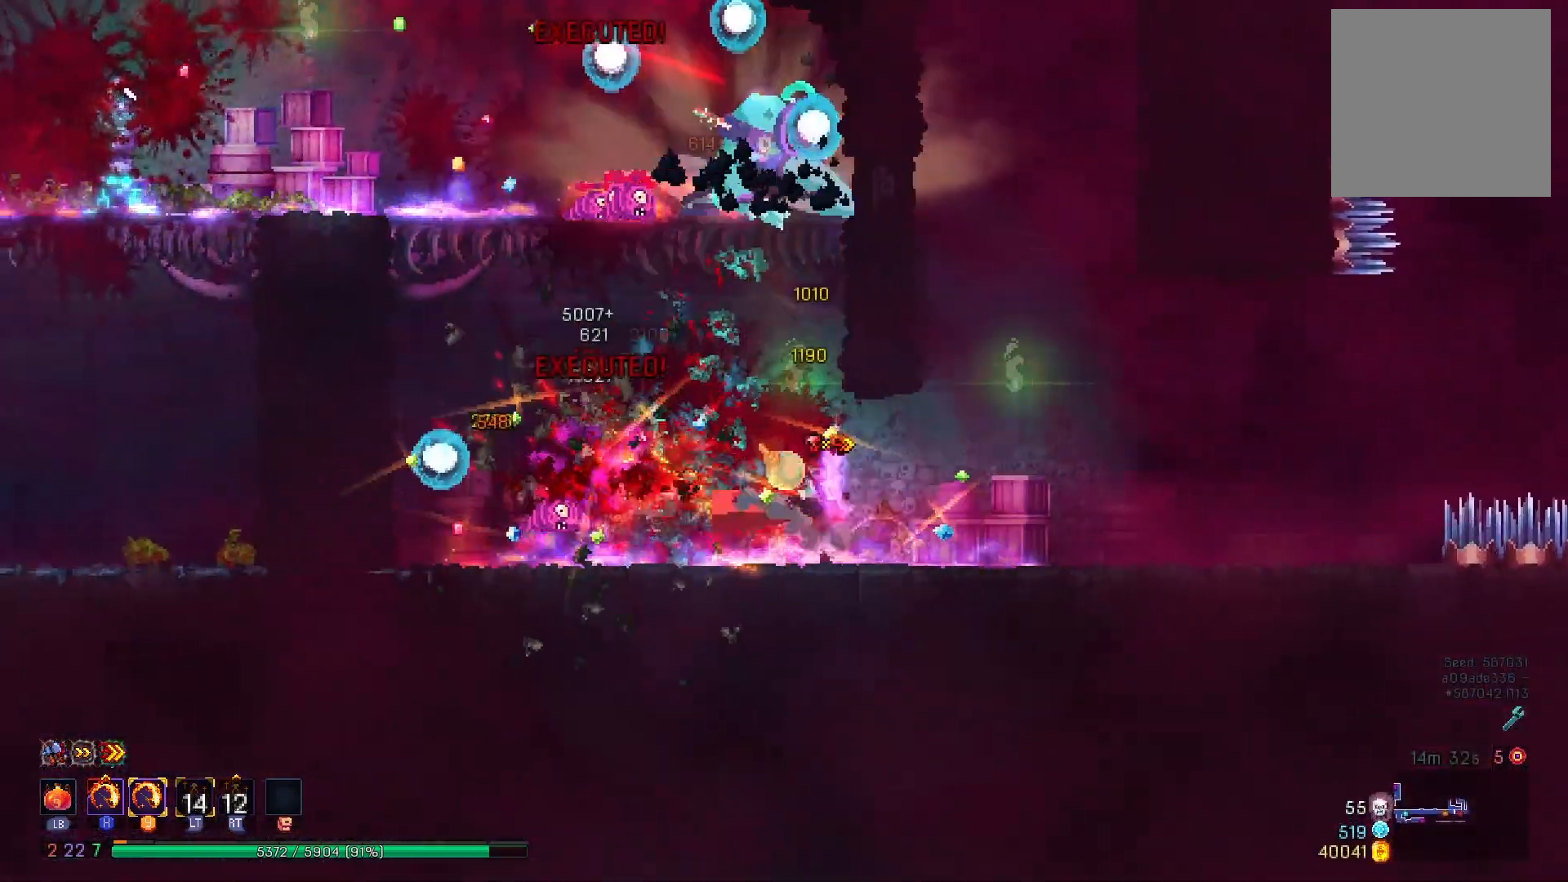
{"buttons": ["DPAD_RIGHT"], "right_stick": "center", "events": [[83, "B", "up"], [384, "A", "down"], [484, "A", "up"]]}
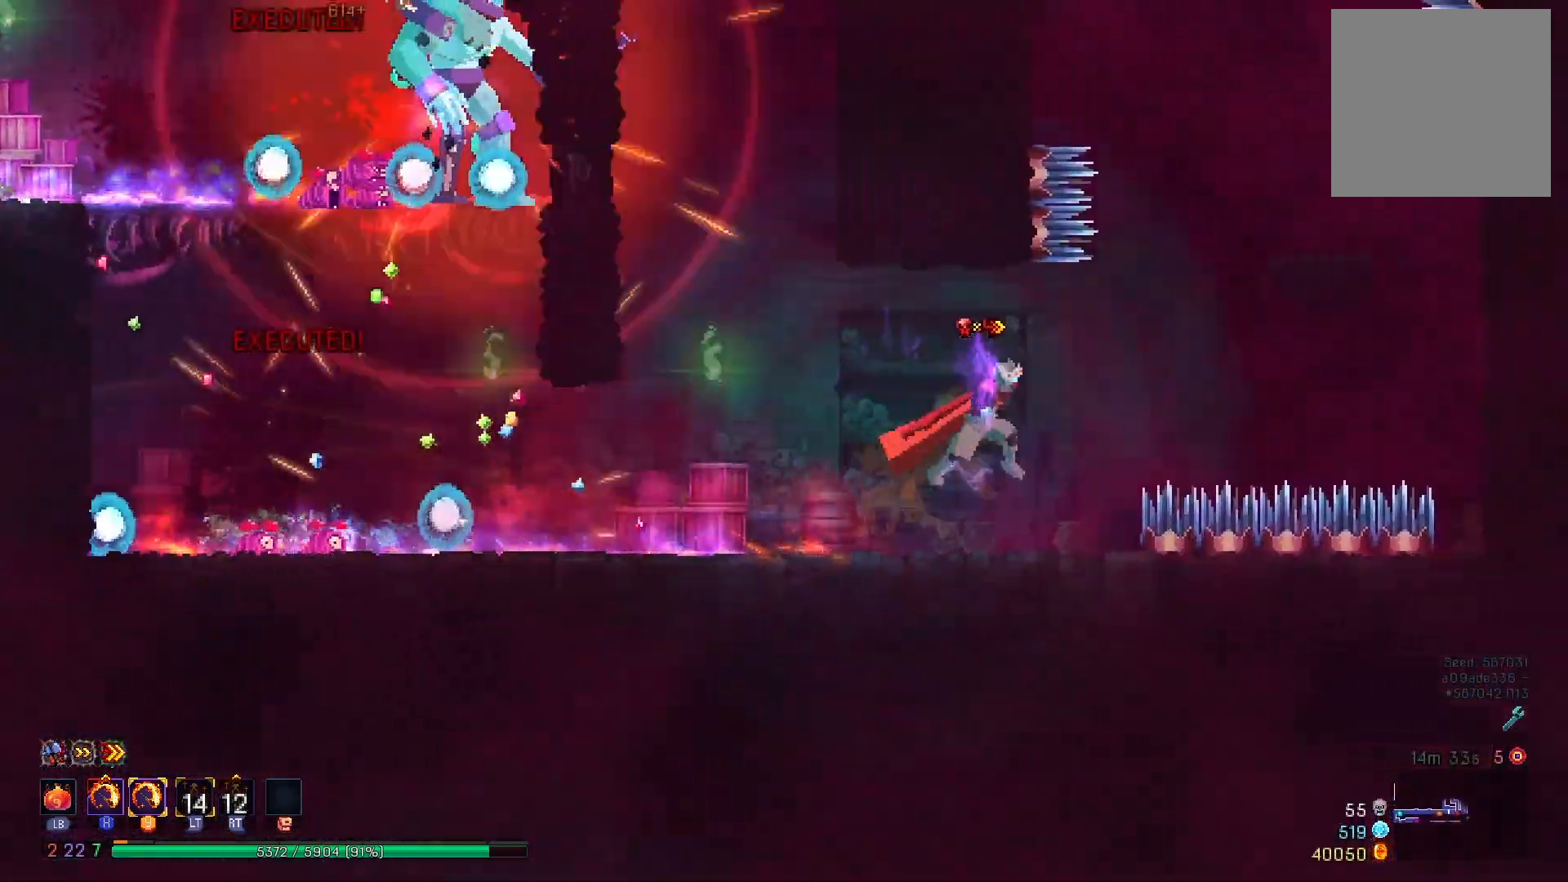
{"buttons": [], "right_stick": "center", "events": [[251, "A", "down"], [451, "DPAD_RIGHT", "up"], [501, "A", "up"]]}
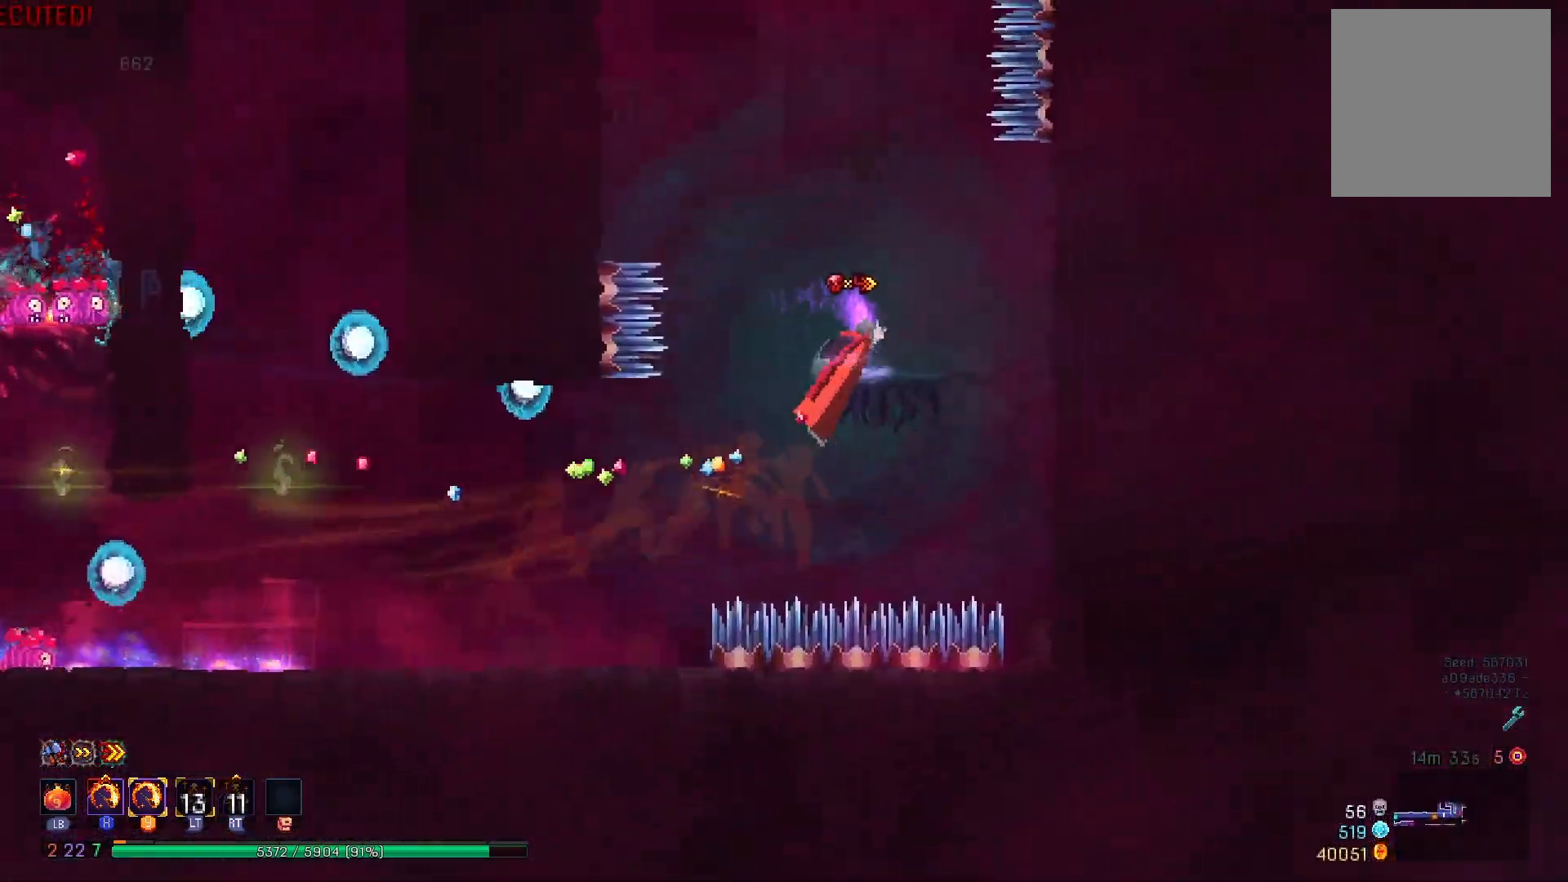
{"buttons": ["DPAD_LEFT"], "right_stick": "center", "events": [[200, "A", "down"], [300, "A", "up"], [350, "DPAD_LEFT", "down"], [367, "A", "down"], [484, "A", "up"]]}
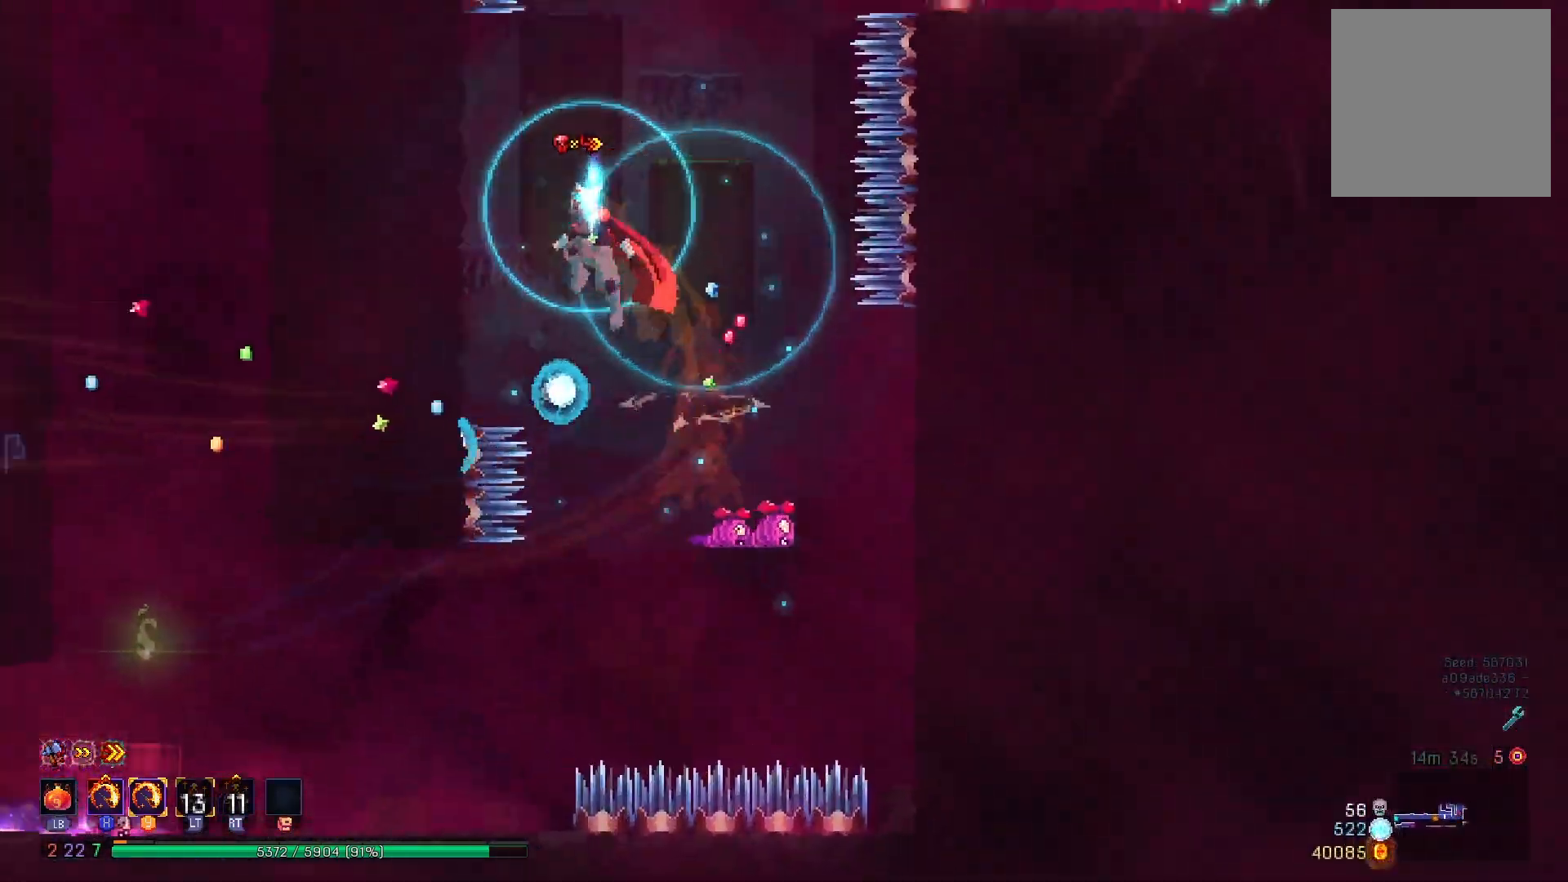
{"buttons": ["A", "DPAD_RIGHT"], "right_stick": "center", "events": [[251, "DPAD_LEFT", "up"], [351, "DPAD_RIGHT", "down"], [367, "A", "down"]]}
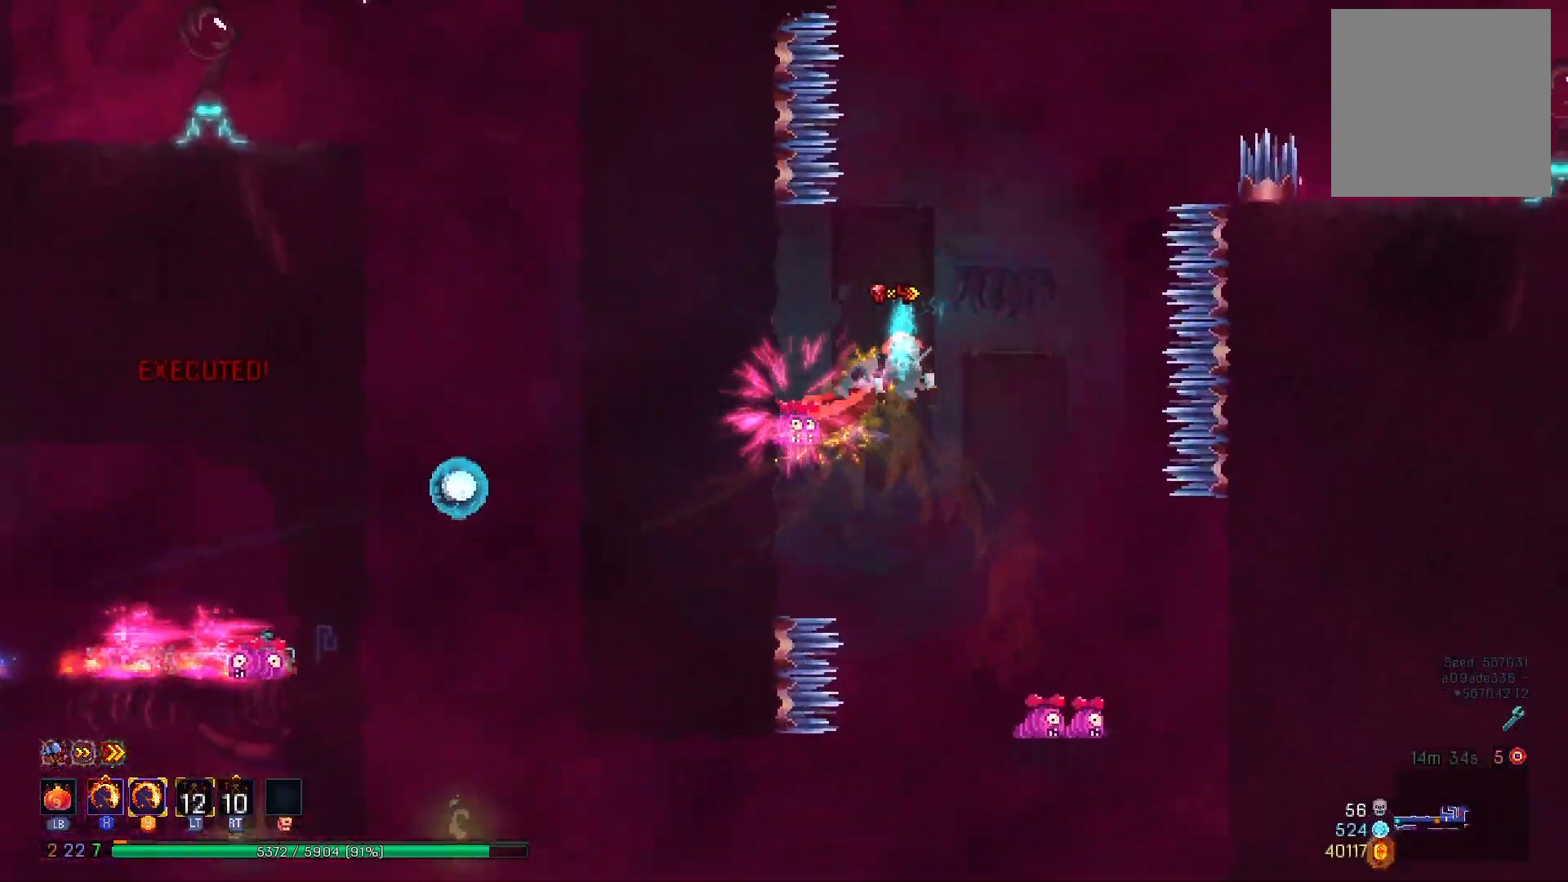
{"buttons": ["A", "DPAD_RIGHT"], "right_stick": "center", "events": [[16, "A", "up"], [283, "A", "down"], [367, "A", "up"], [434, "A", "down"]]}
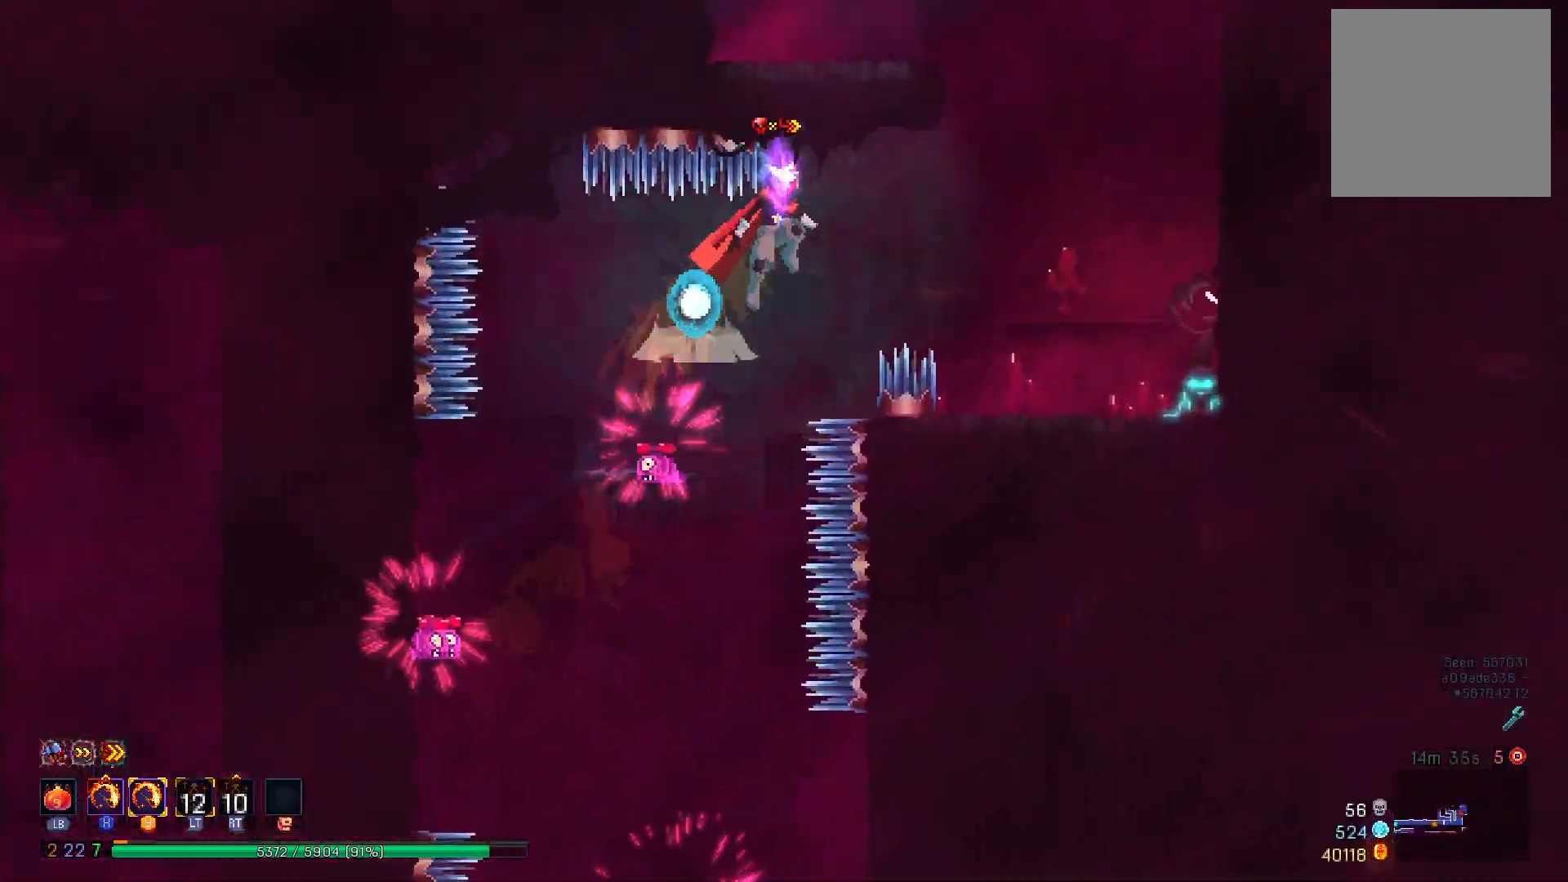
{"buttons": ["DPAD_RIGHT"], "right_stick": "center", "events": [[34, "B", "down"], [50, "A", "up"], [134, "B", "up"]]}
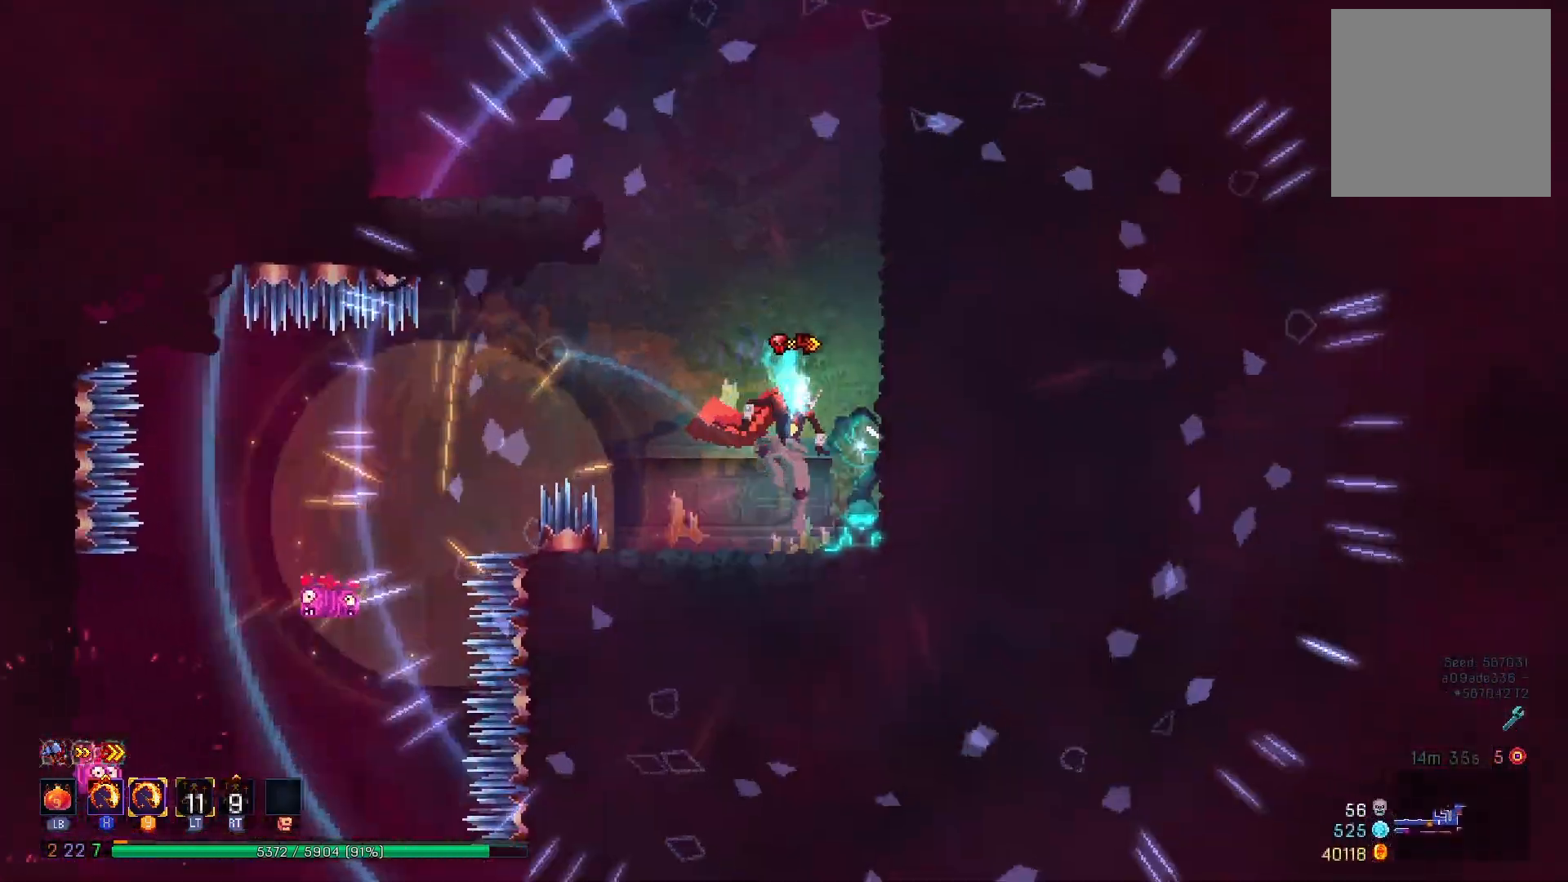
{"buttons": ["X", "DPAD_RIGHT"], "right_stick": "center", "events": [[67, "A", "down"], [217, "A", "up"], [317, "X", "down"]]}
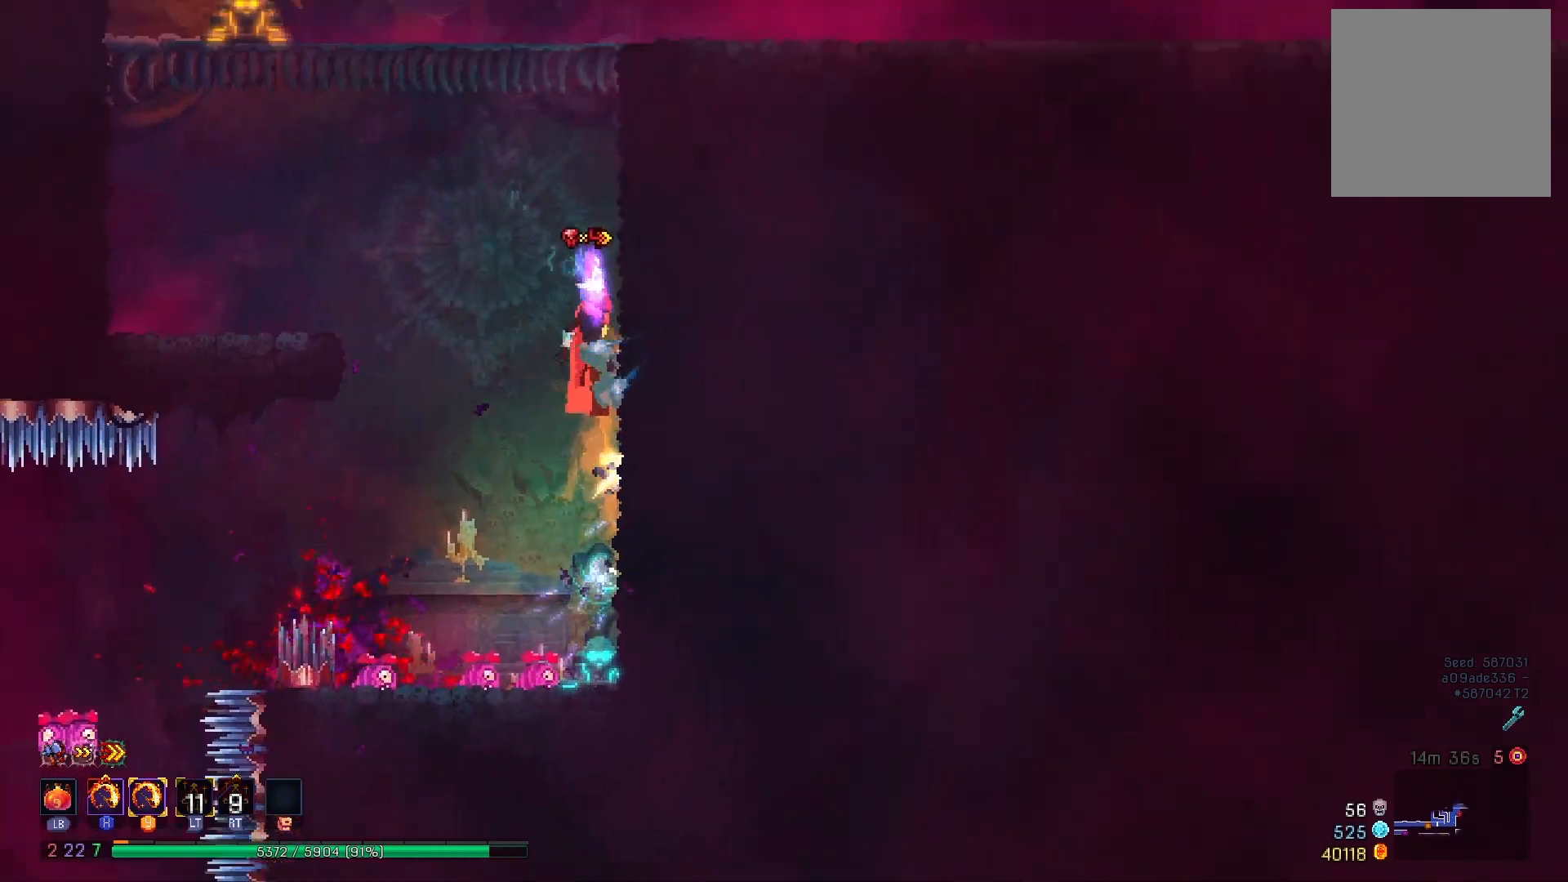
{"buttons": ["A"], "right_stick": "center", "events": [[17, "X", "up"], [117, "DPAD_RIGHT", "up"], [217, "A", "down"], [217, "DPAD_LEFT", "down"], [334, "A", "up"], [367, "A", "down"], [484, "DPAD_LEFT", "up"]]}
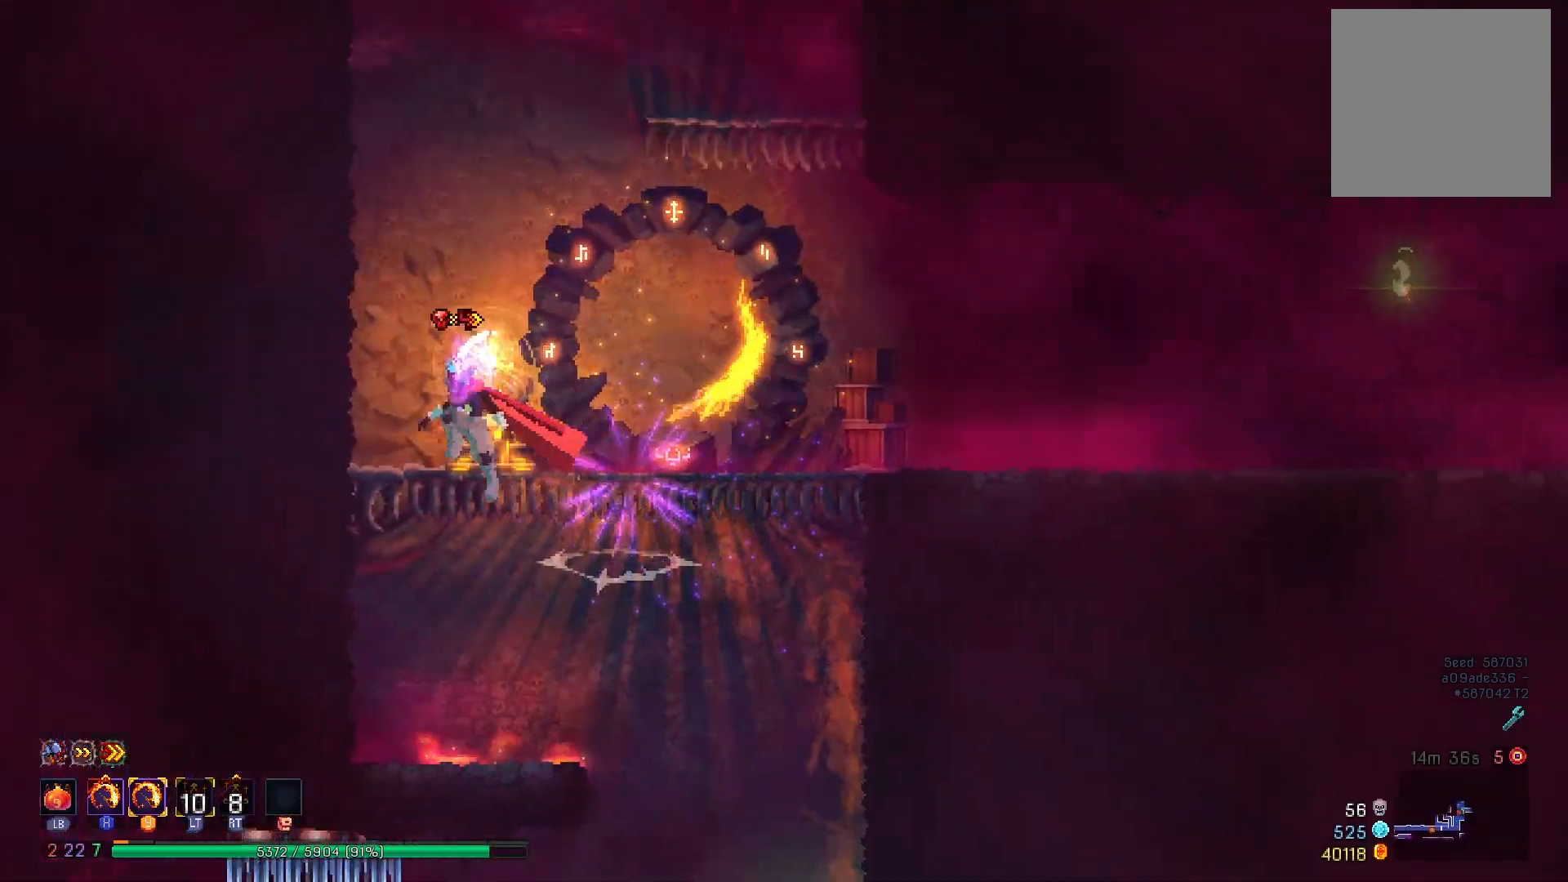
{"buttons": ["DPAD_RIGHT"], "right_stick": "center", "events": [[83, "DPAD_RIGHT", "down"], [133, "A", "up"], [367, "B", "down"], [467, "B", "up"]]}
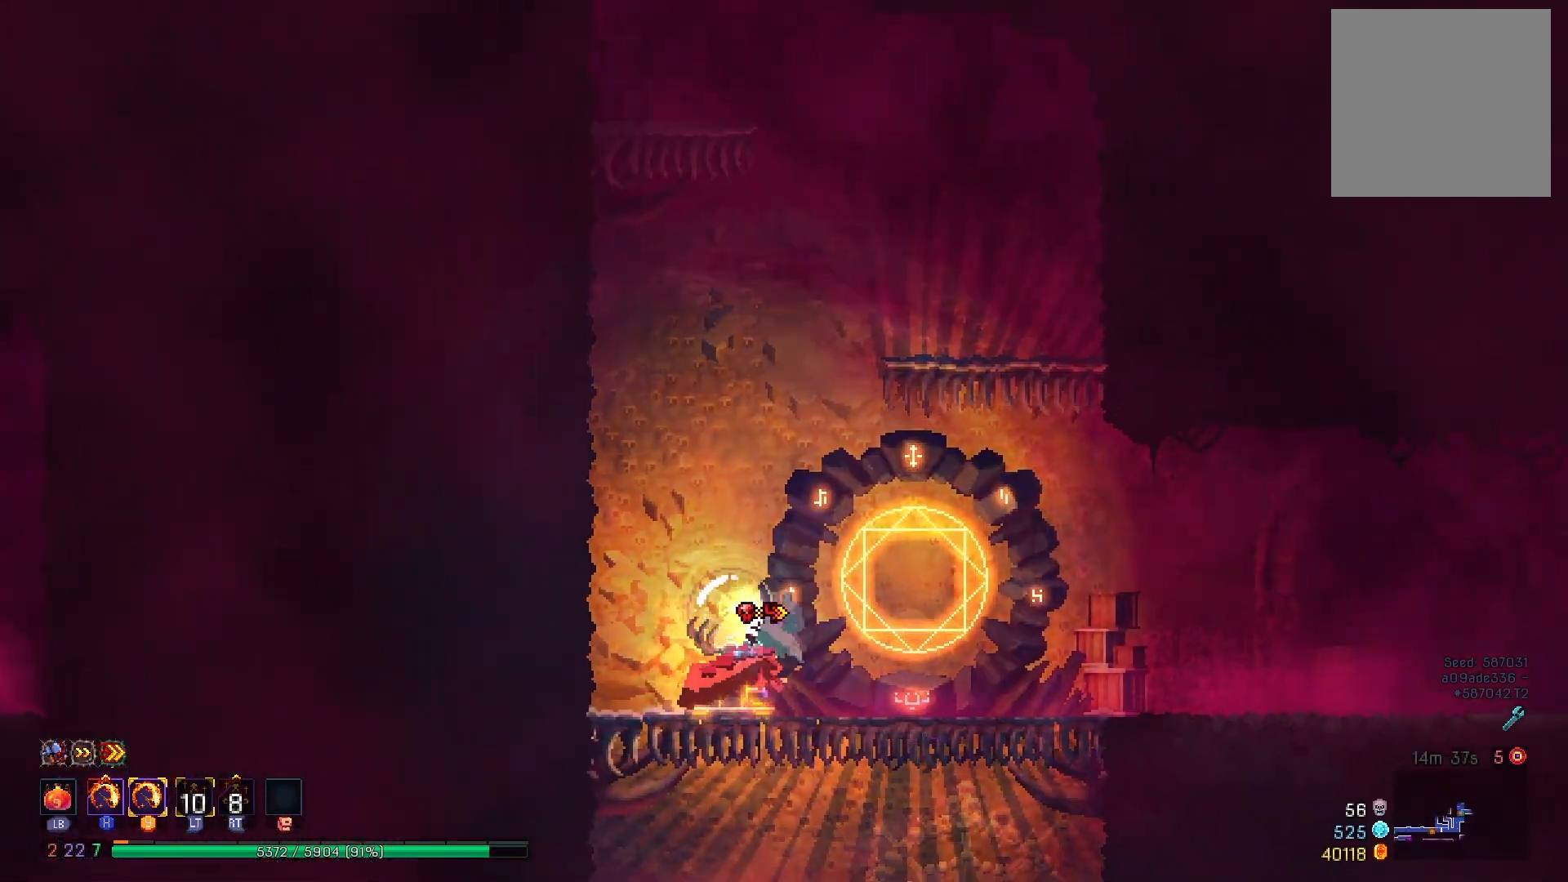
{"buttons": ["DPAD_RIGHT"], "right_stick": "center", "events": [[284, "A", "down"], [401, "A", "up"]]}
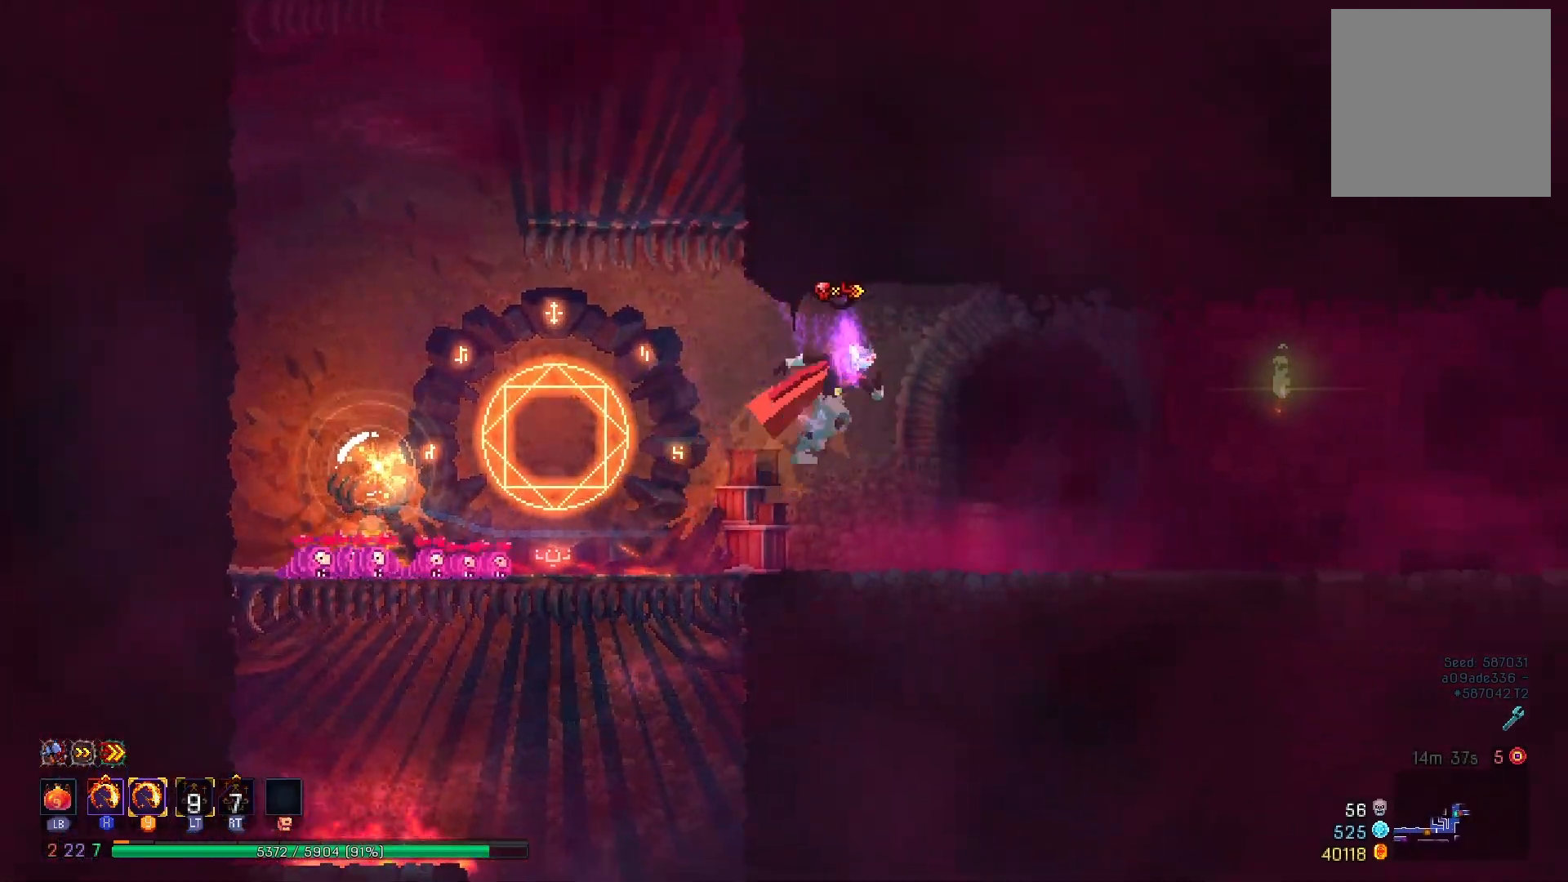
{"buttons": ["B", "DPAD_RIGHT"], "right_stick": "center", "events": [[300, "B", "down"], [333, "B", "up"], [417, "B", "down"]]}
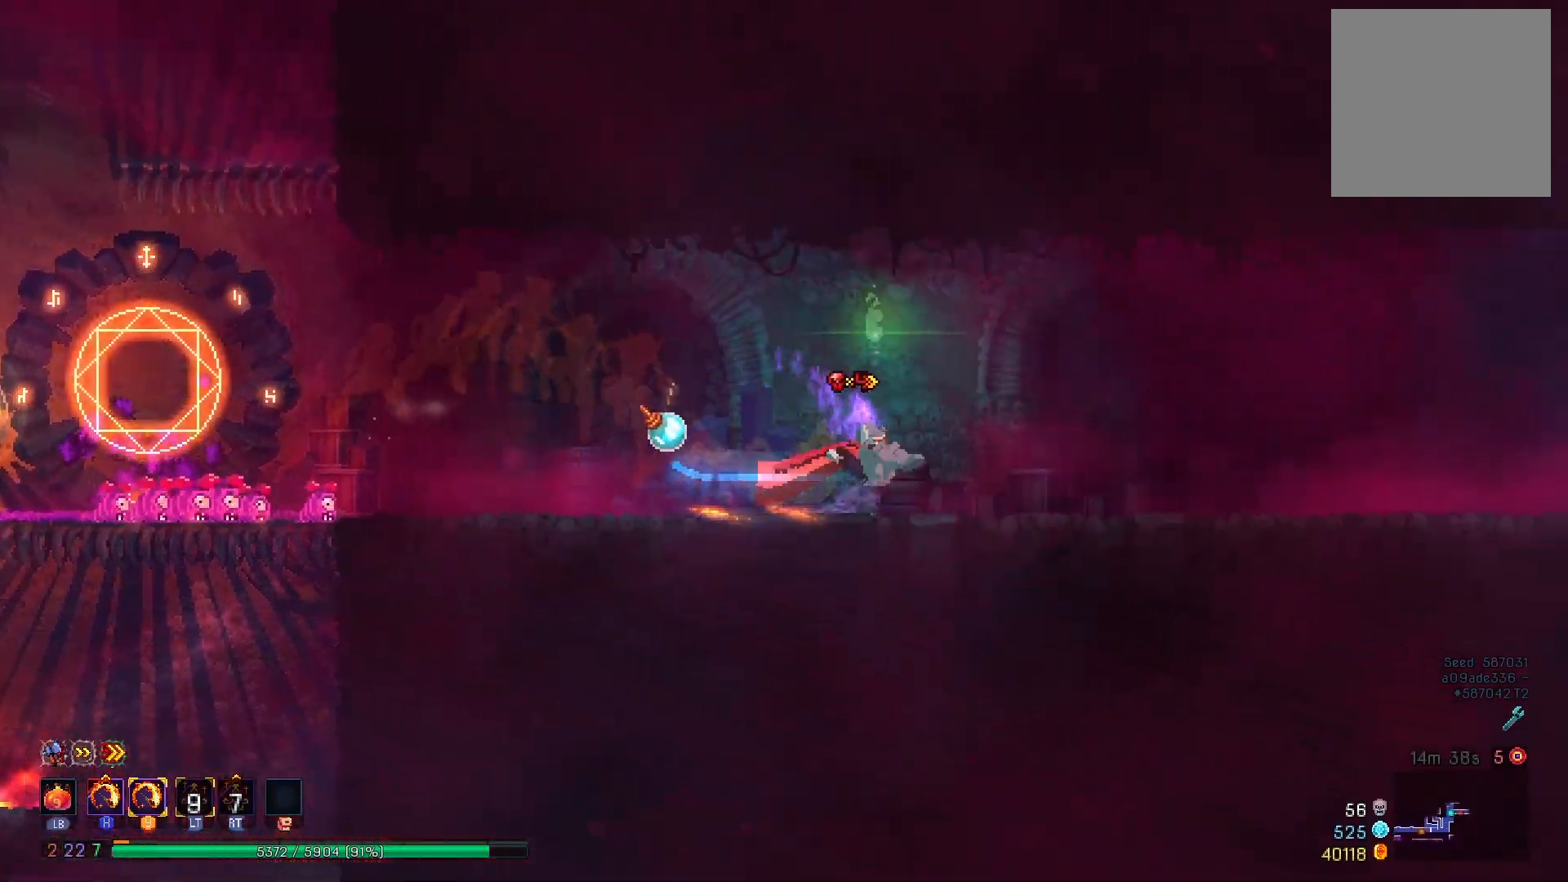
{"buttons": ["DPAD_RIGHT"], "right_stick": "center", "events": [[17, "B", "up"], [100, "B", "down"], [200, "B", "up"], [334, "A", "down"], [451, "A", "up"]]}
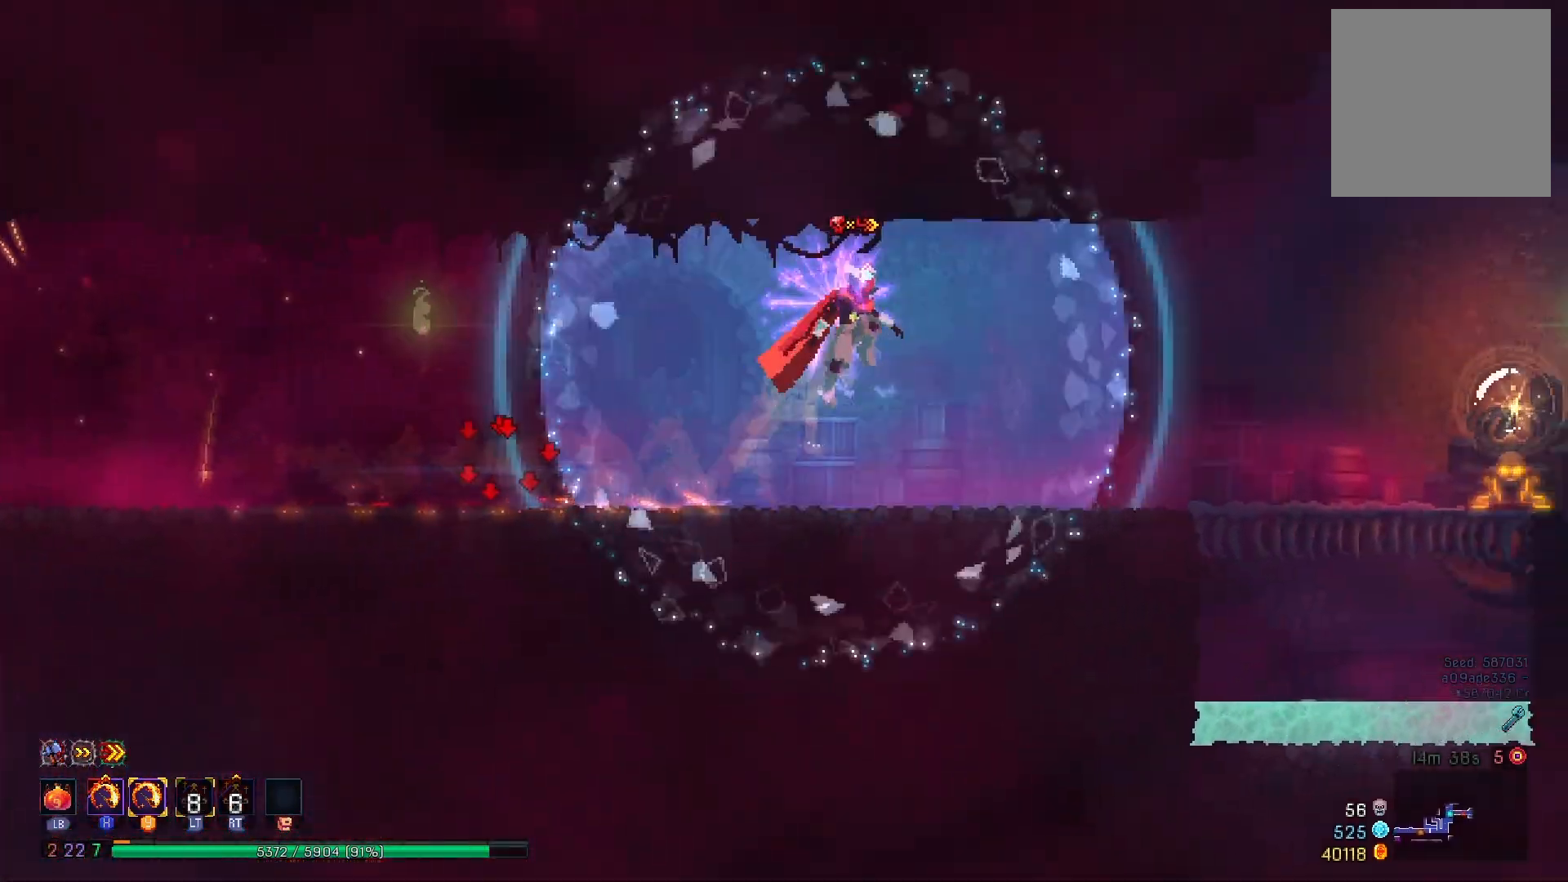
{"buttons": ["B", "DPAD_LEFT"], "right_stick": "center", "events": [[16, "A", "down"], [133, "A", "up"], [217, "DPAD_RIGHT", "up"], [250, "DPAD_LEFT", "down"], [350, "B", "down"]]}
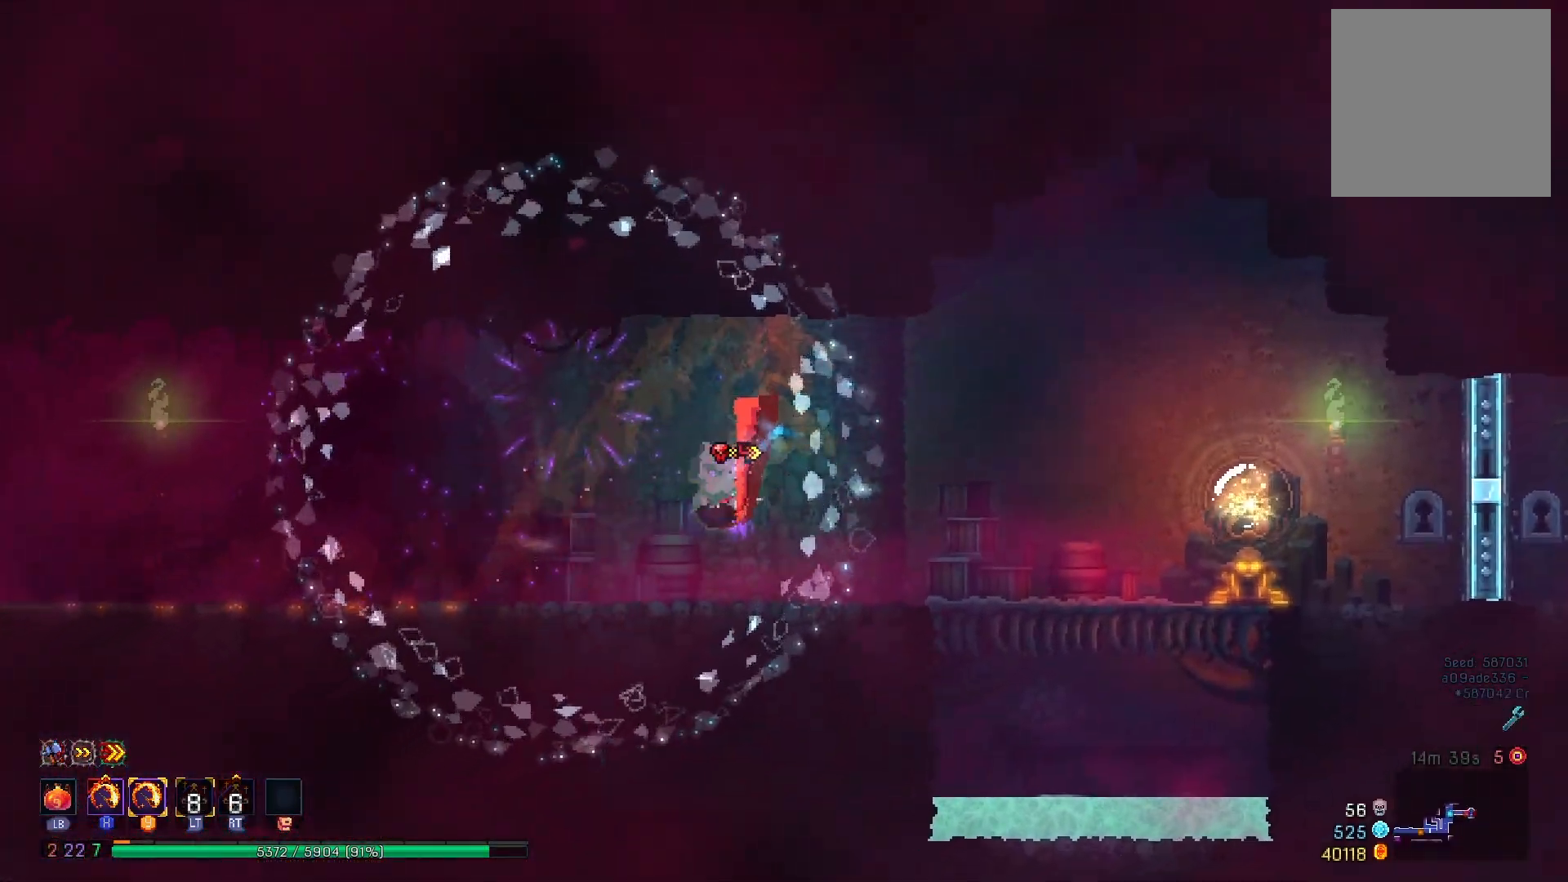
{"buttons": ["DPAD_LEFT"], "right_stick": "center", "events": [[34, "B", "up"], [351, "B", "down"], [434, "B", "up"]]}
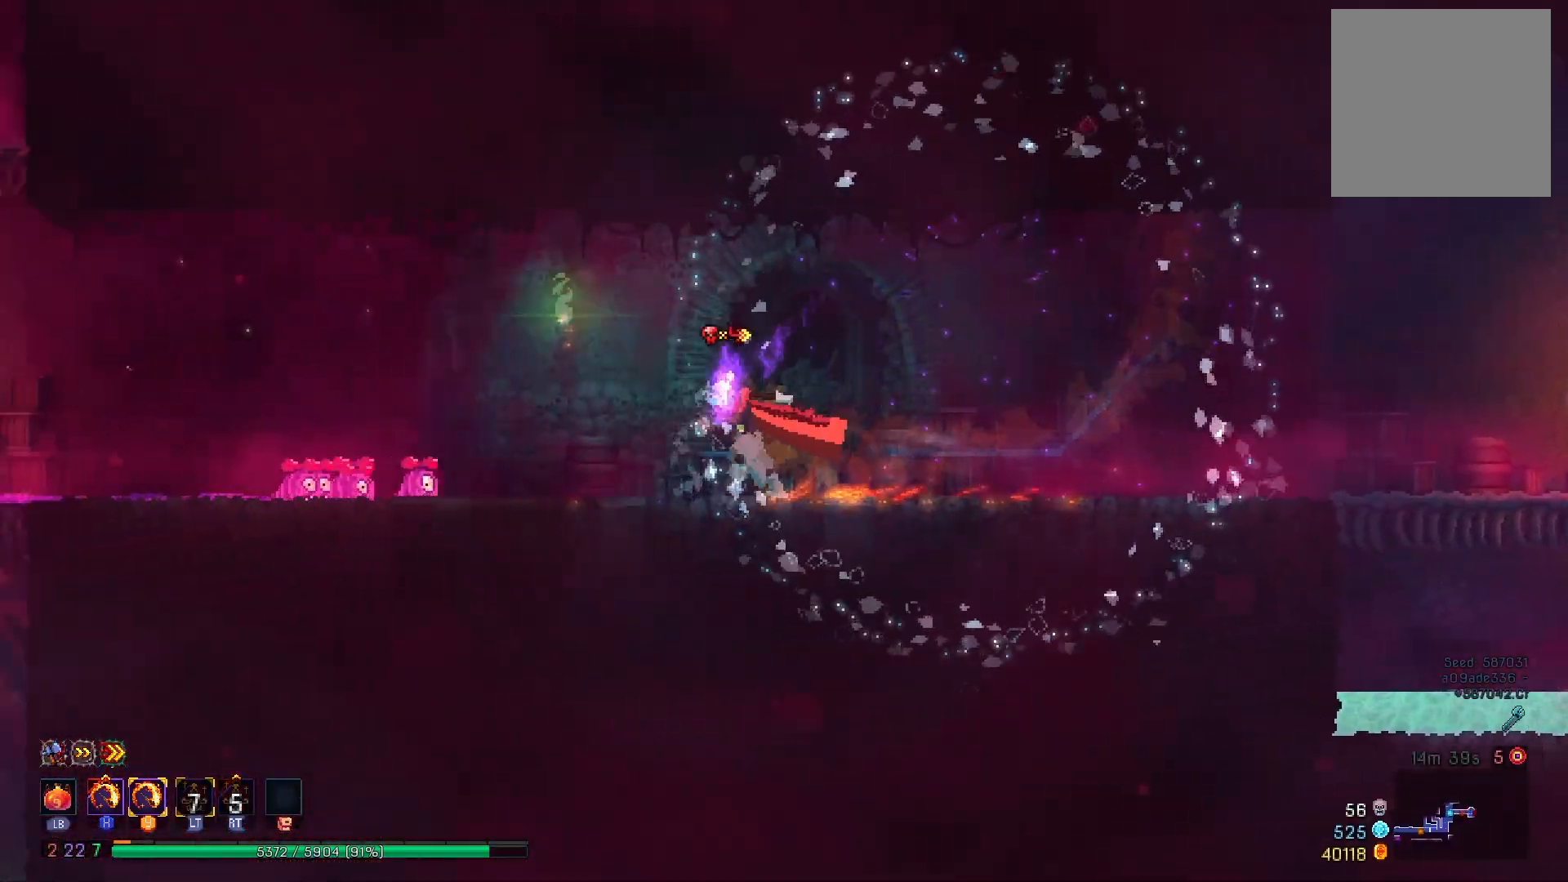
{"buttons": ["DPAD_LEFT"], "right_stick": "center", "events": [[16, "B", "down"], [100, "B", "up"], [183, "B", "down"], [283, "B", "up"], [367, "B", "down"], [467, "B", "up"]]}
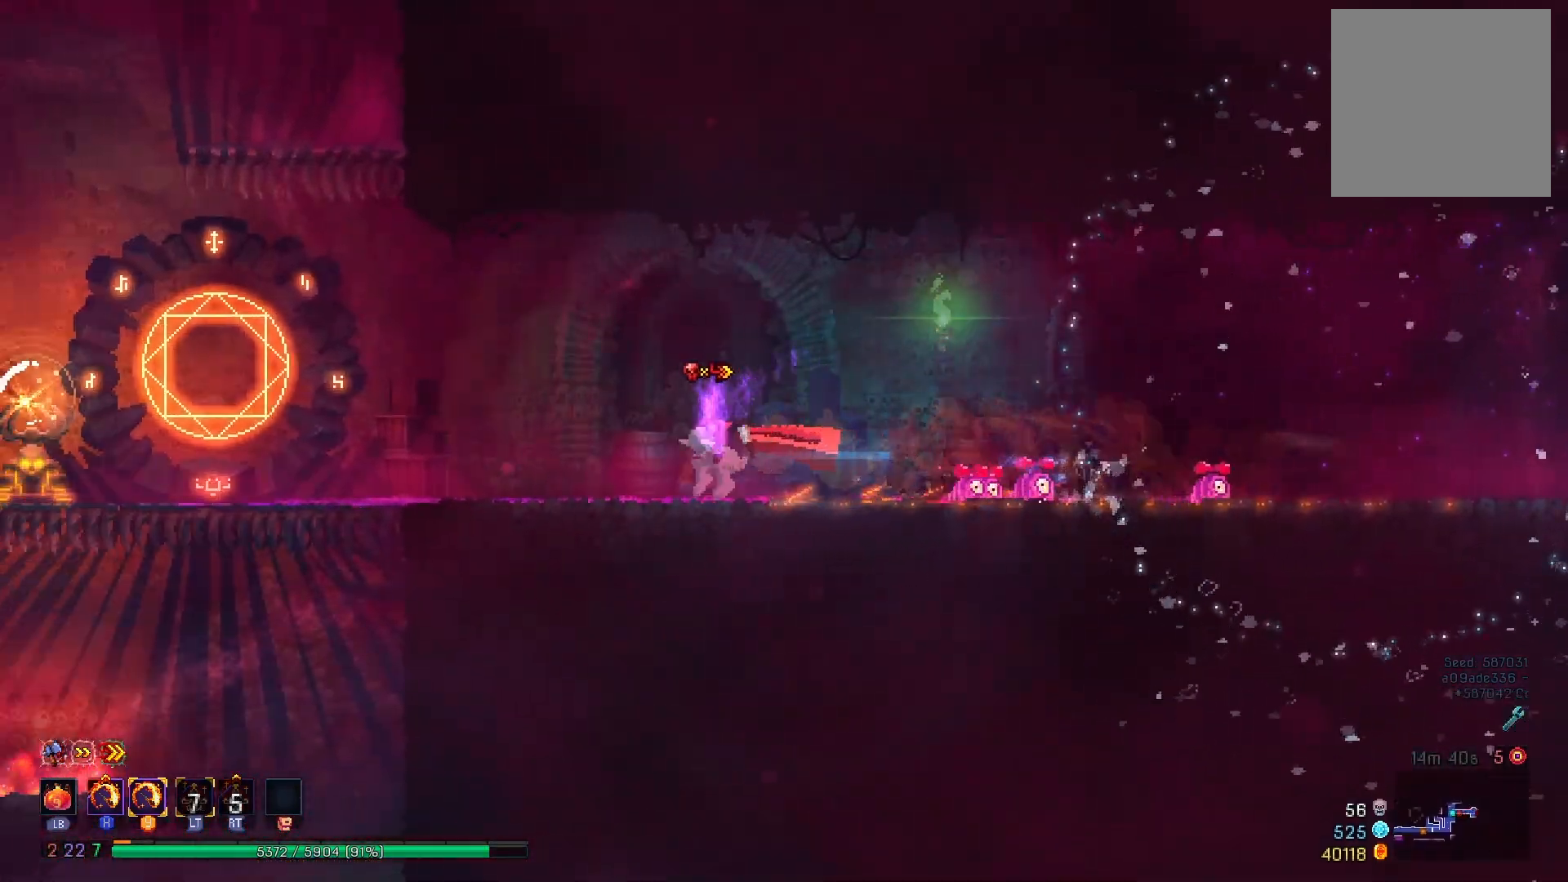
{"buttons": ["DPAD_LEFT"], "right_stick": "center", "events": [[50, "B", "down"], [167, "B", "up"], [417, "A", "down"], [501, "A", "up"]]}
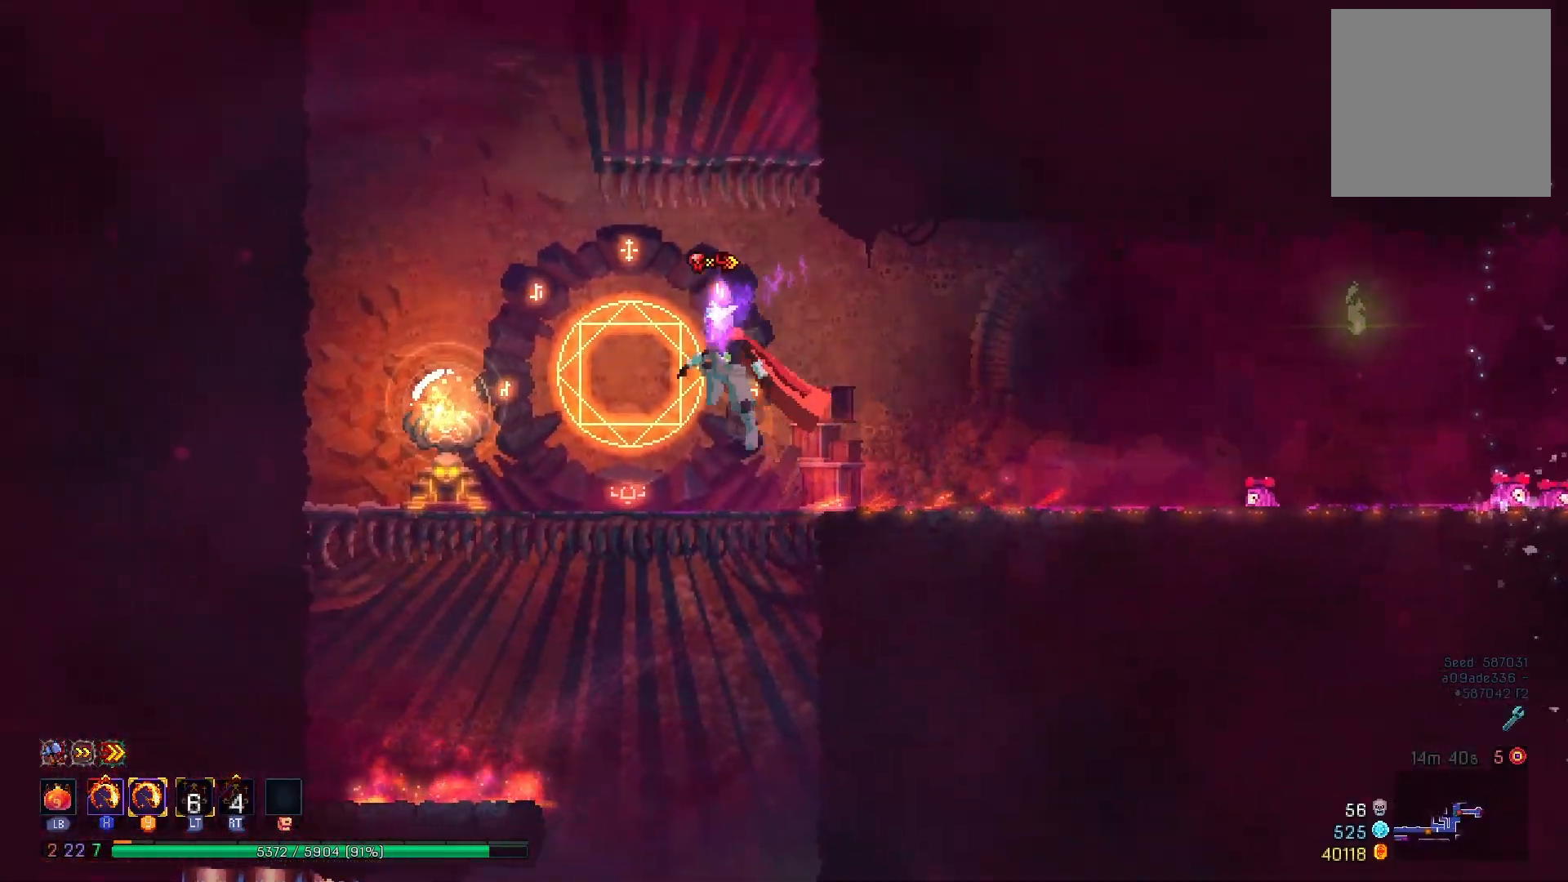
{"buttons": ["DPAD_RIGHT"], "right_stick": "center", "events": [[83, "A", "down"], [167, "DPAD_LEFT", "up"], [250, "DPAD_RIGHT", "down"], [267, "A", "up"]]}